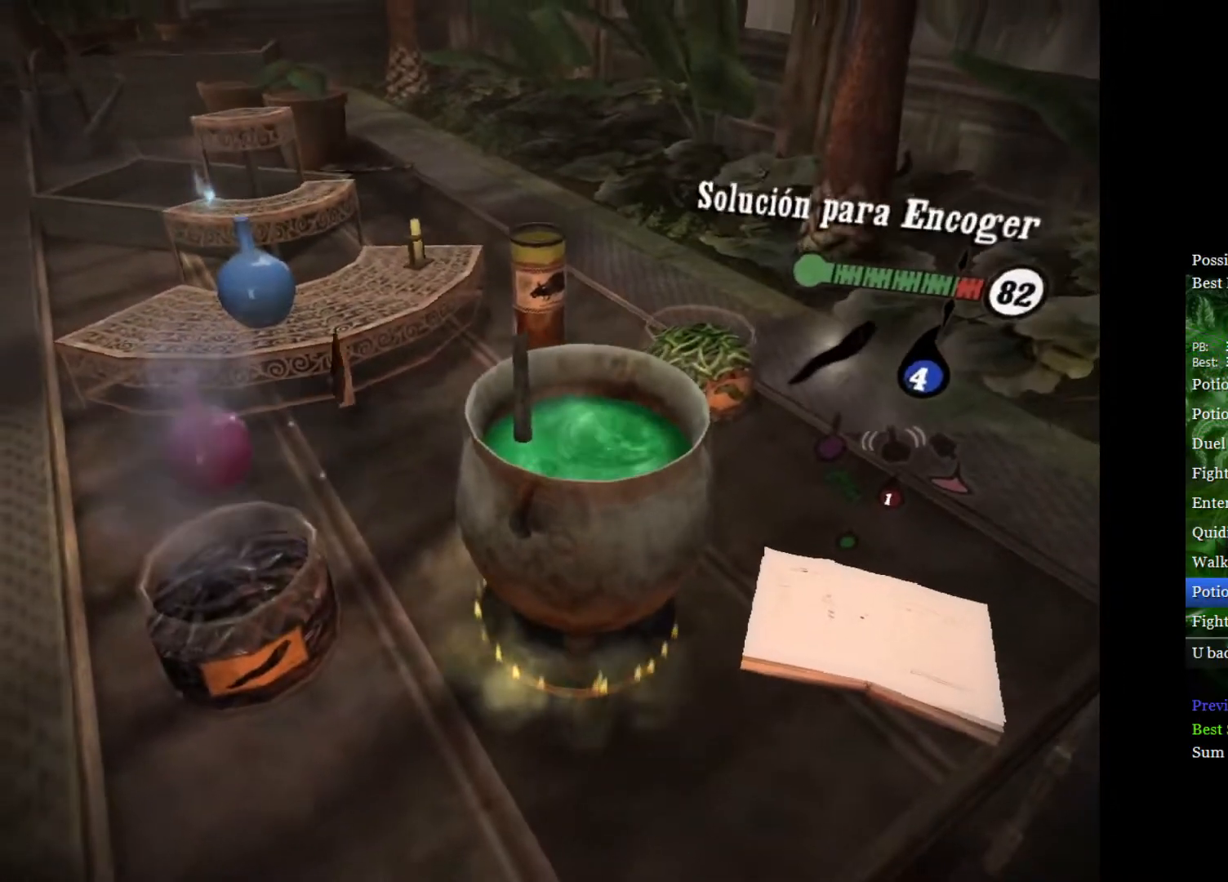
Gameplay with a controller (Xbox layout); each line is a JSON object with the inputs held at the frame after it. "events" lists button and stick changes between this image and that frame as [ms after this image, input, new state], when the widget could be followed in between.
{"buttons": [], "left_stick": "right", "right_stick": "center", "events": [[33, "left_stick", "center"], [117, "A", "down"], [217, "A", "up"], [283, "A", "down"], [350, "A", "up"], [483, "left_stick", "right"]]}
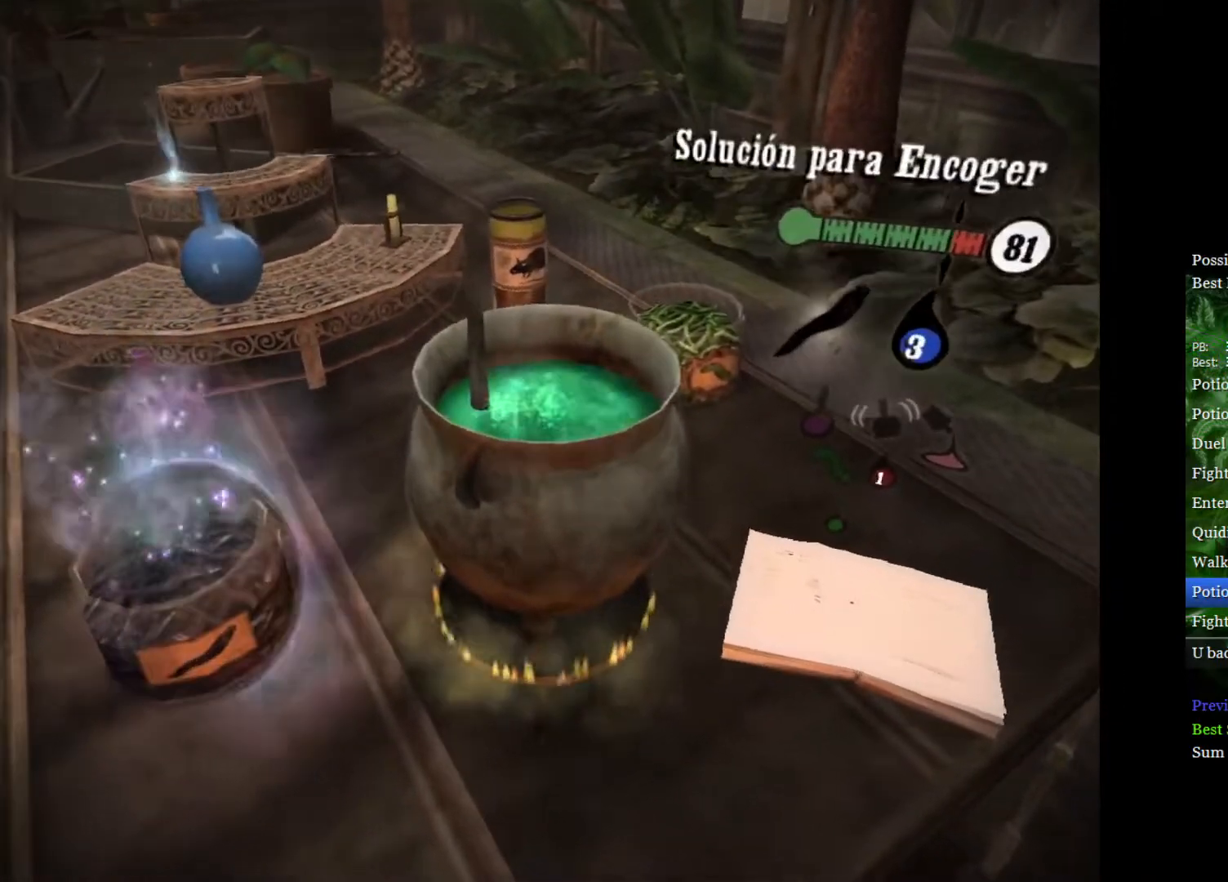
{"buttons": [], "left_stick": "right", "right_stick": "center", "events": [[133, "left_stick", "center"], [400, "left_stick", "right"]]}
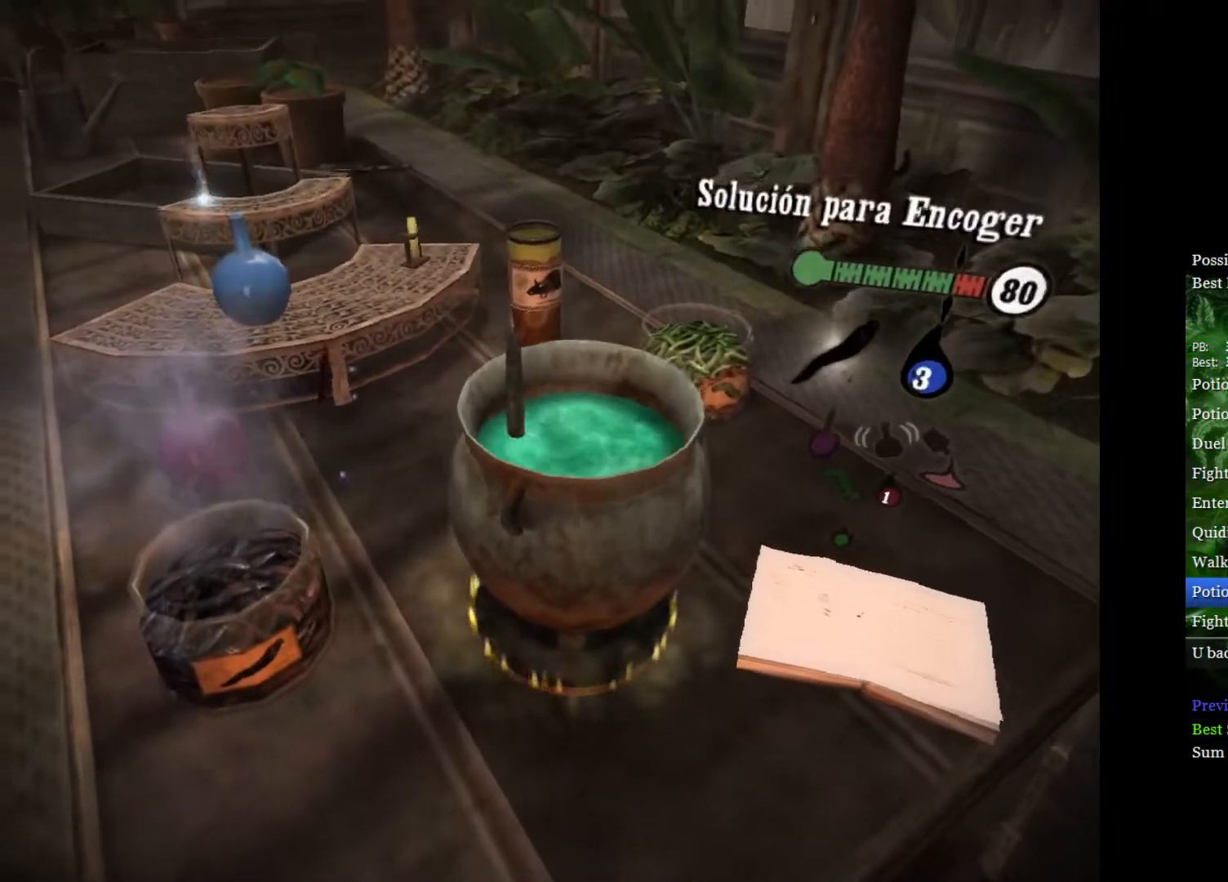
{"buttons": [], "left_stick": "center", "right_stick": "center", "events": [[50, "left_stick", "center"], [167, "A", "down"], [250, "A", "up"], [317, "A", "down"], [383, "A", "up"]]}
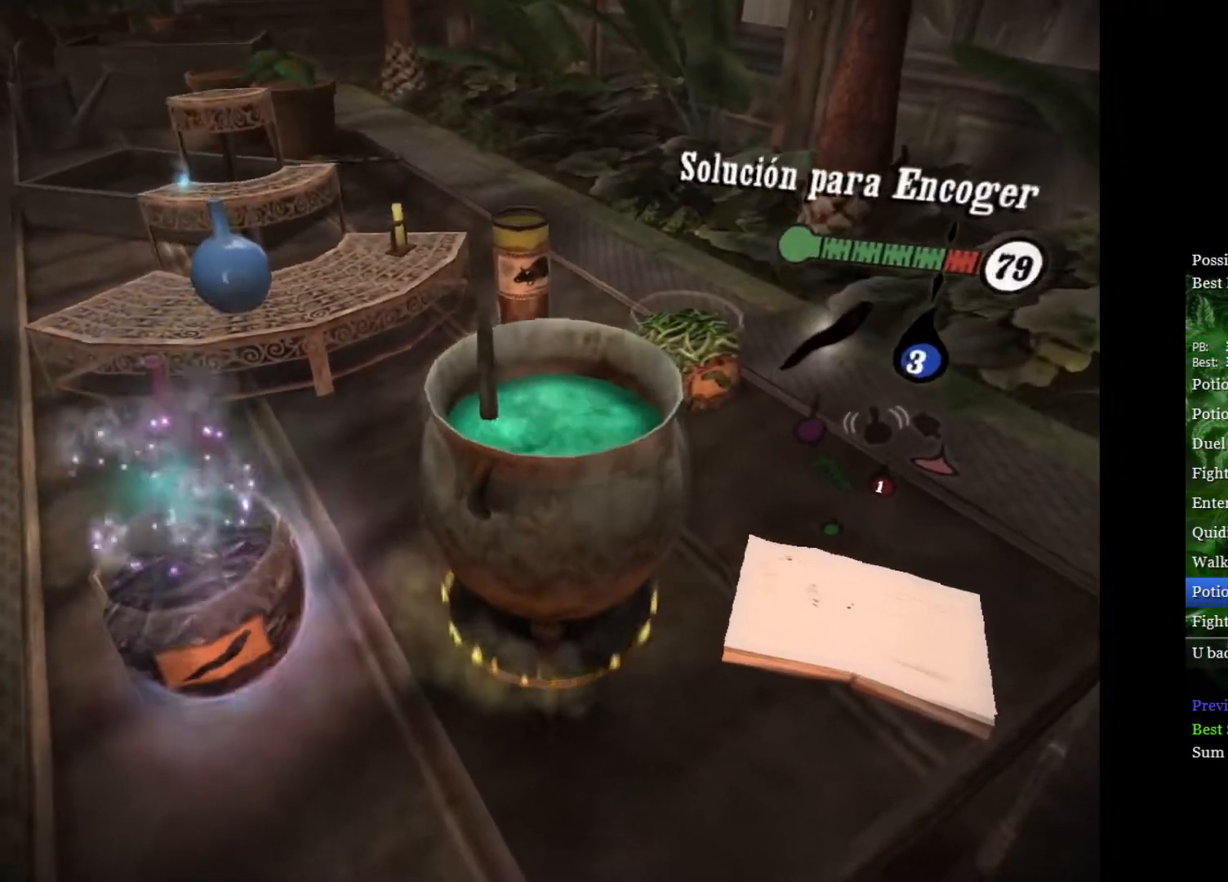
{"buttons": [], "left_stick": "right", "right_stick": "center", "events": [[33, "left_stick", "right"], [150, "left_stick", "center"], [483, "left_stick", "right"]]}
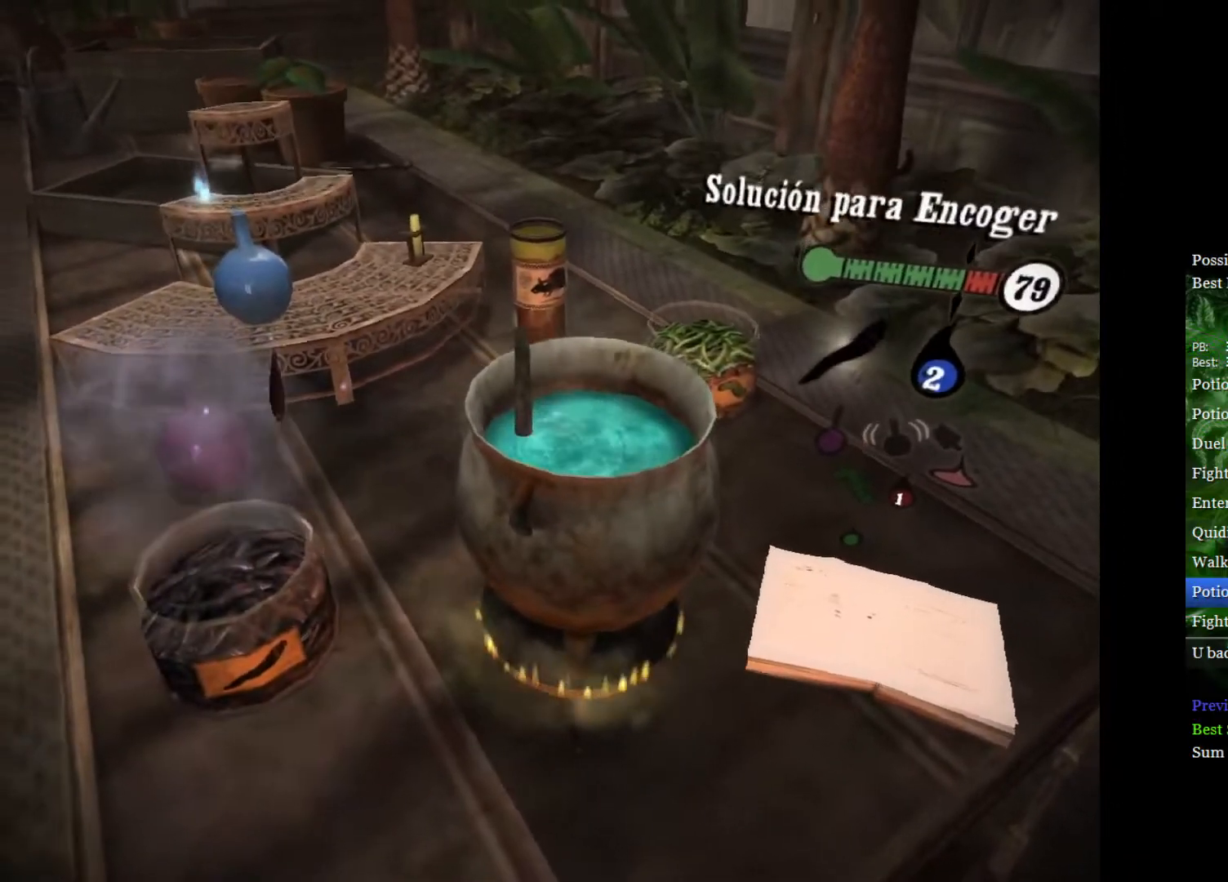
{"buttons": [], "left_stick": "center", "right_stick": "center", "events": [[200, "left_stick", "center"], [250, "A", "down"], [333, "A", "up"], [400, "A", "down"], [467, "A", "up"]]}
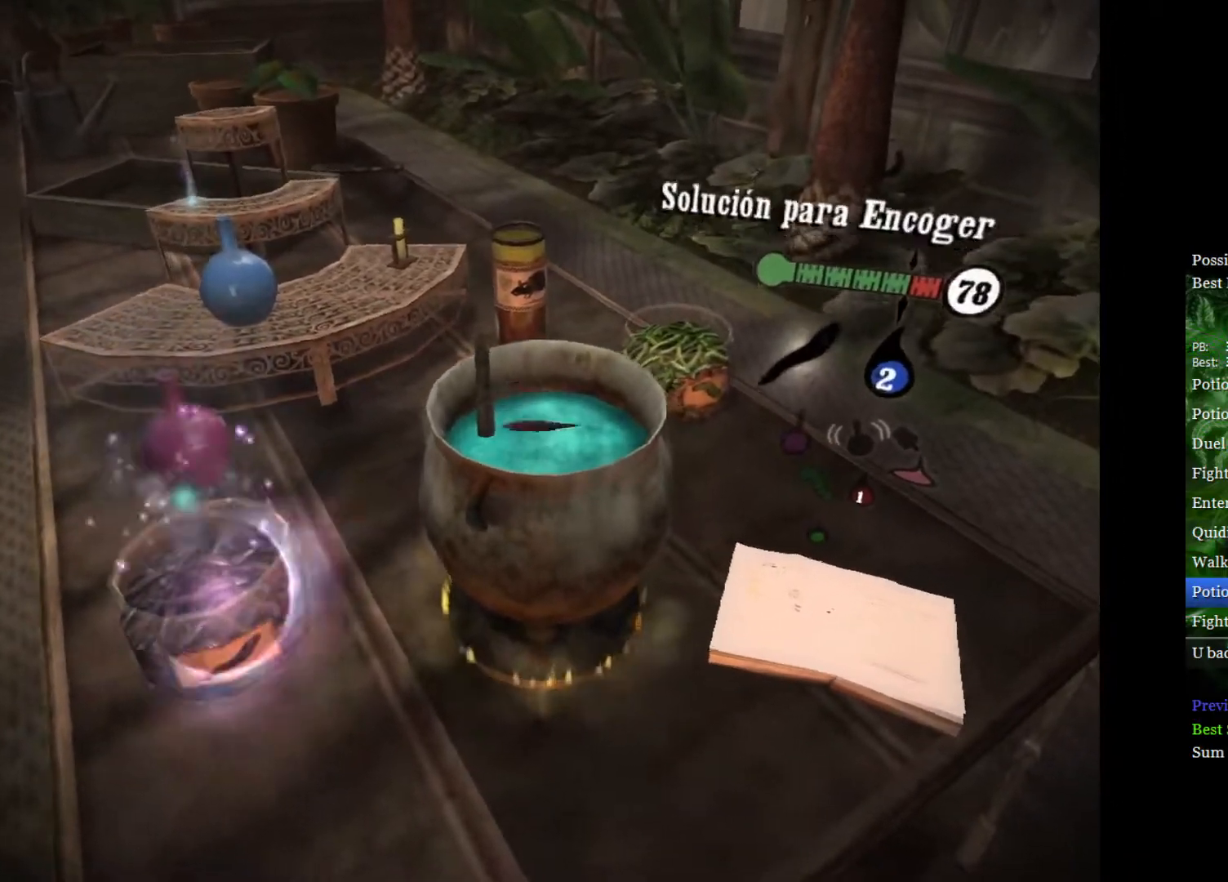
{"buttons": [], "left_stick": "center", "right_stick": "center", "events": [[83, "left_stick", "right"], [200, "left_stick", "center"]]}
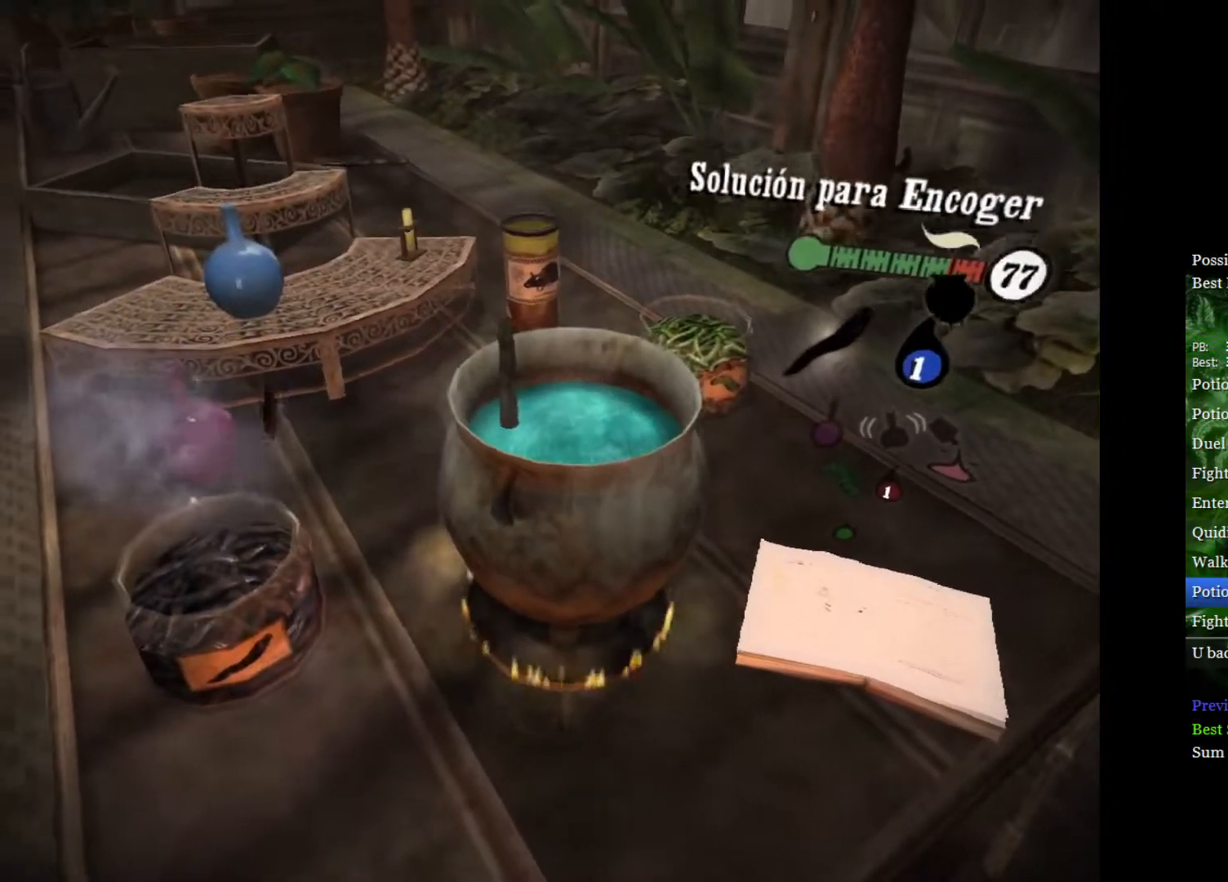
{"buttons": [], "left_stick": "up", "right_stick": "center", "events": [[17, "left_stick", "right"], [267, "left_stick", "center"], [333, "A", "down"], [417, "A", "up"], [500, "left_stick", "up"]]}
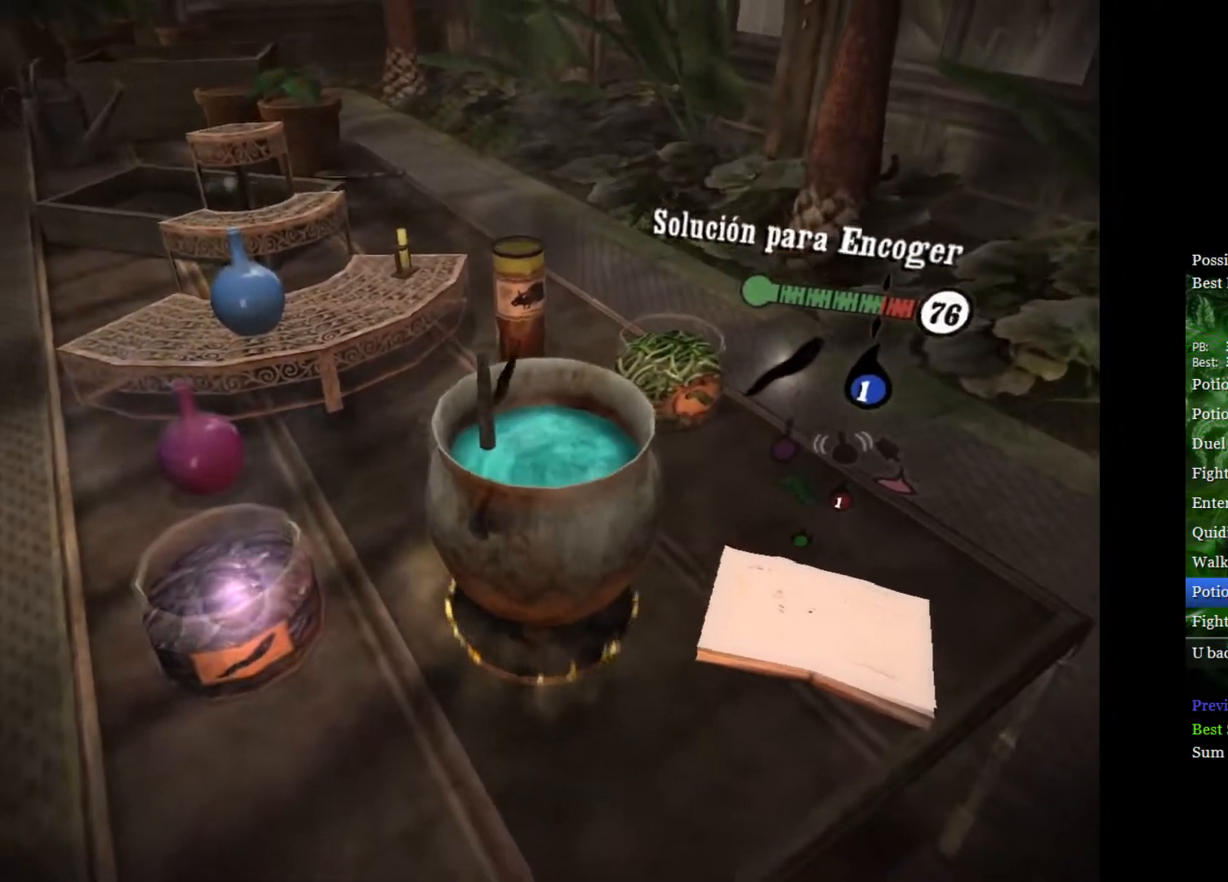
{"buttons": ["R3"], "left_stick": "down-right", "right_stick": "down", "events": [[50, "left_stick", "center"], [100, "A", "down"], [200, "A", "up"], [267, "left_stick", "down-right"], [300, "right_stick", "right"], [417, "right_stick", "up"], [483, "R3", "down"], [500, "right_stick", "down"]]}
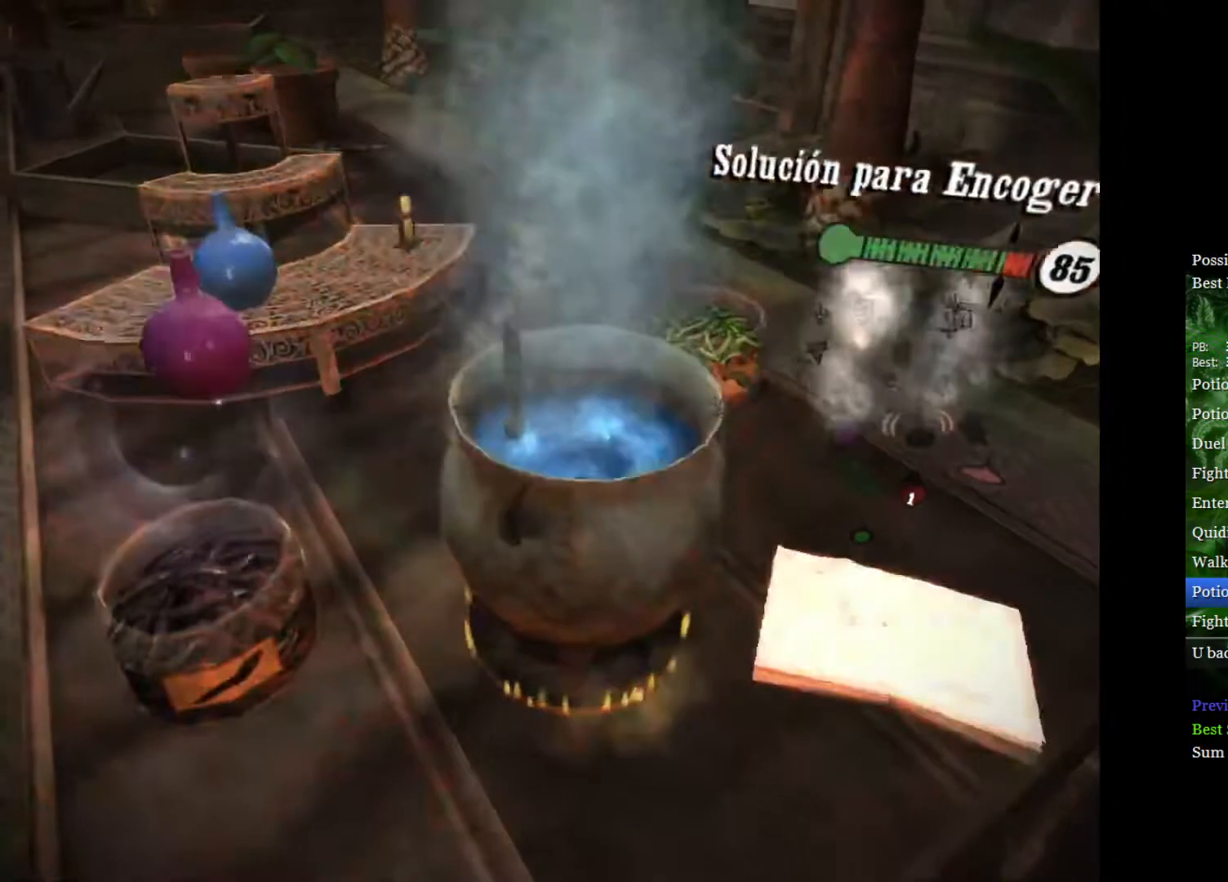
{"buttons": [], "left_stick": "center", "right_stick": "down-right", "events": [[33, "R3", "up"], [67, "right_stick", "right"], [133, "right_stick", "up"], [183, "R3", "down"], [183, "right_stick", "left"], [233, "R3", "up"], [250, "right_stick", "down-right"], [267, "left_stick", "center"], [367, "right_stick", "up-left"], [467, "right_stick", "down-right"]]}
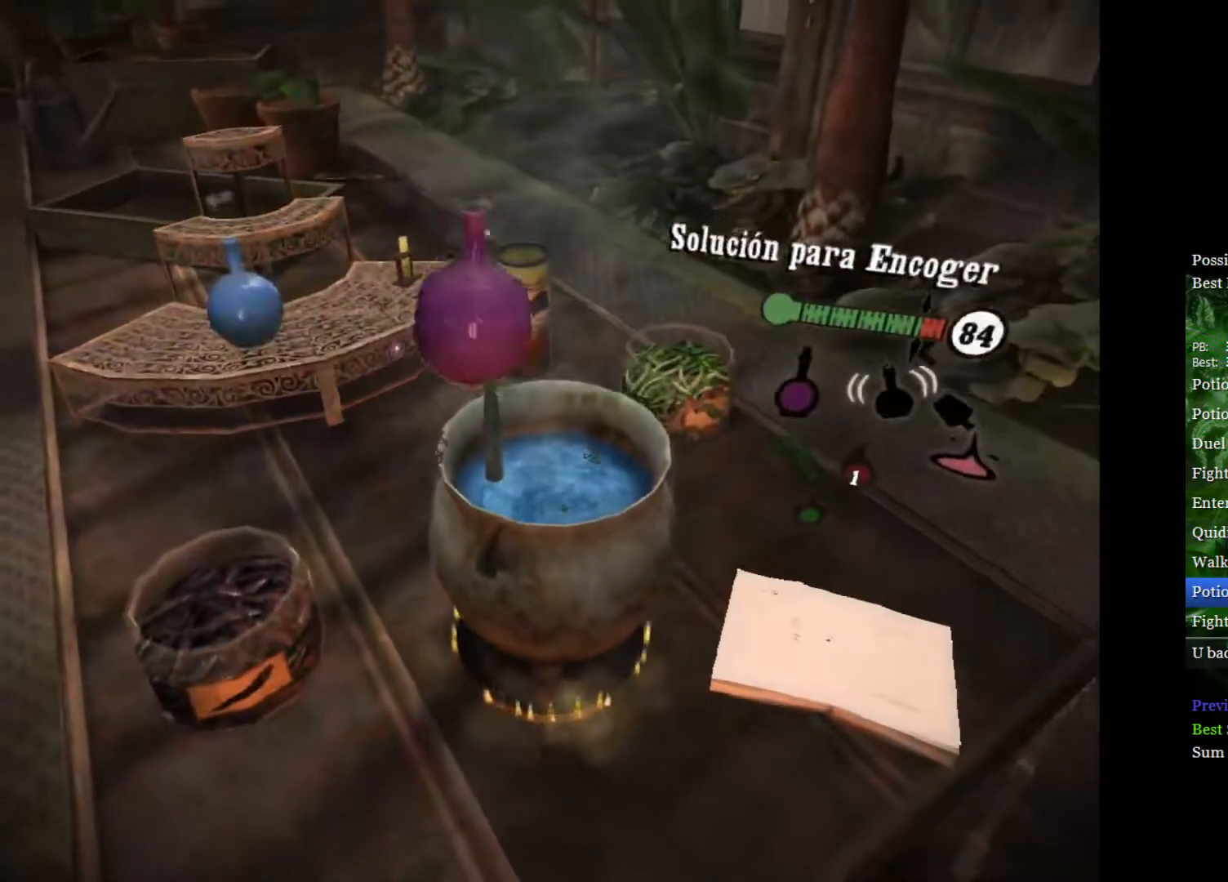
{"buttons": [], "left_stick": "center", "right_stick": "up-left", "events": [[83, "right_stick", "up-left"], [183, "right_stick", "down-right"], [283, "right_stick", "up-left"], [333, "right_stick", "down-left"], [383, "right_stick", "down-right"], [483, "right_stick", "up-left"]]}
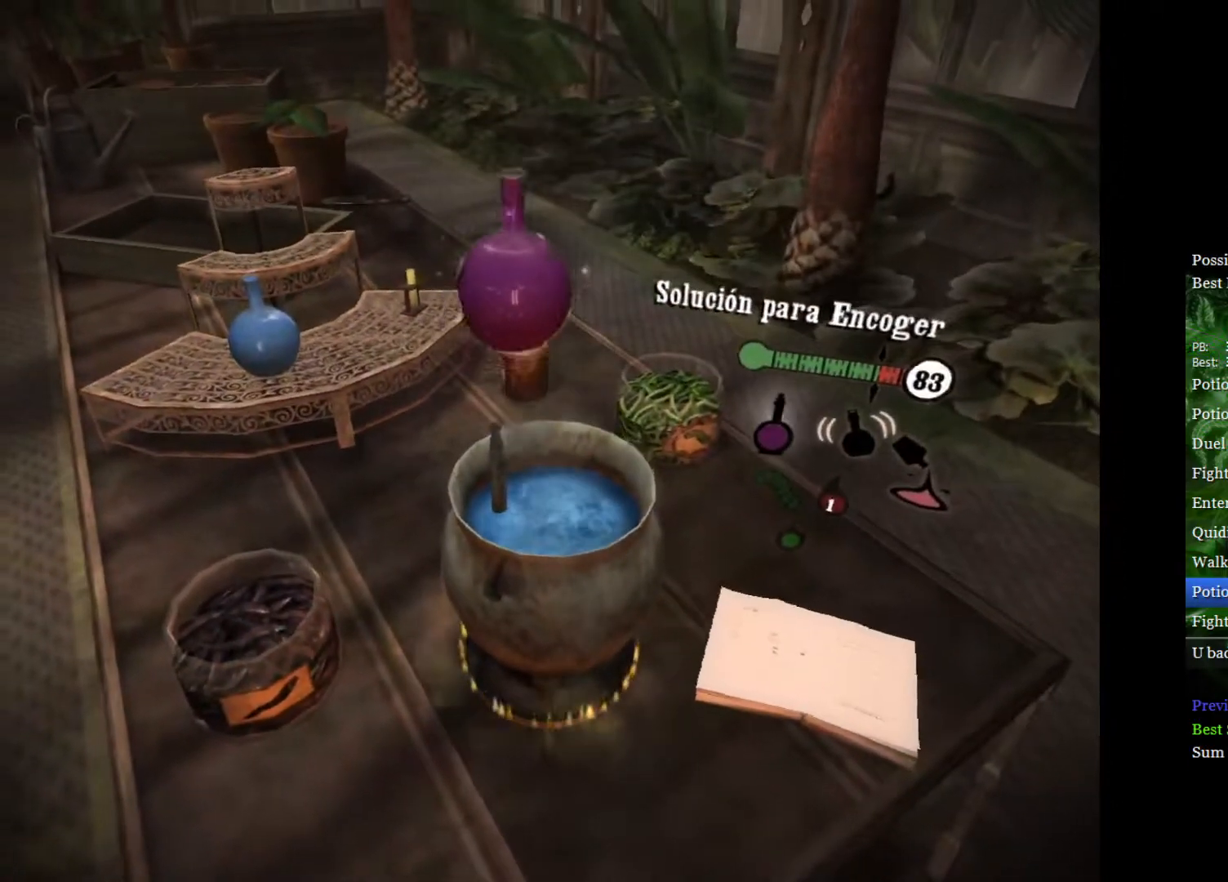
{"buttons": [], "left_stick": "down", "right_stick": "down-right", "events": [[67, "right_stick", "down-right"], [167, "right_stick", "up-left"], [267, "right_stick", "down-right"], [383, "right_stick", "up-left"], [467, "right_stick", "down-right"], [483, "left_stick", "down"]]}
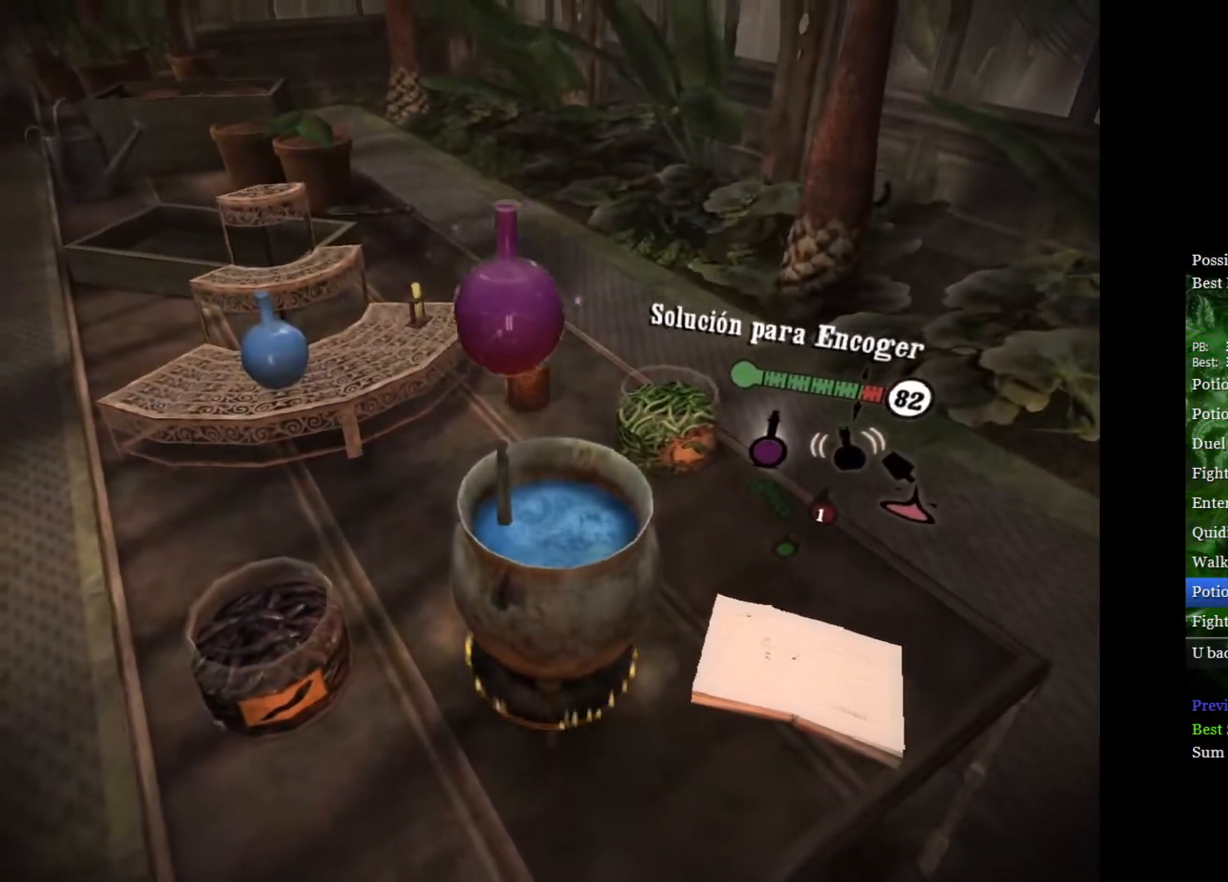
{"buttons": [], "left_stick": "center", "right_stick": "down-right", "events": [[100, "left_stick", "center"]]}
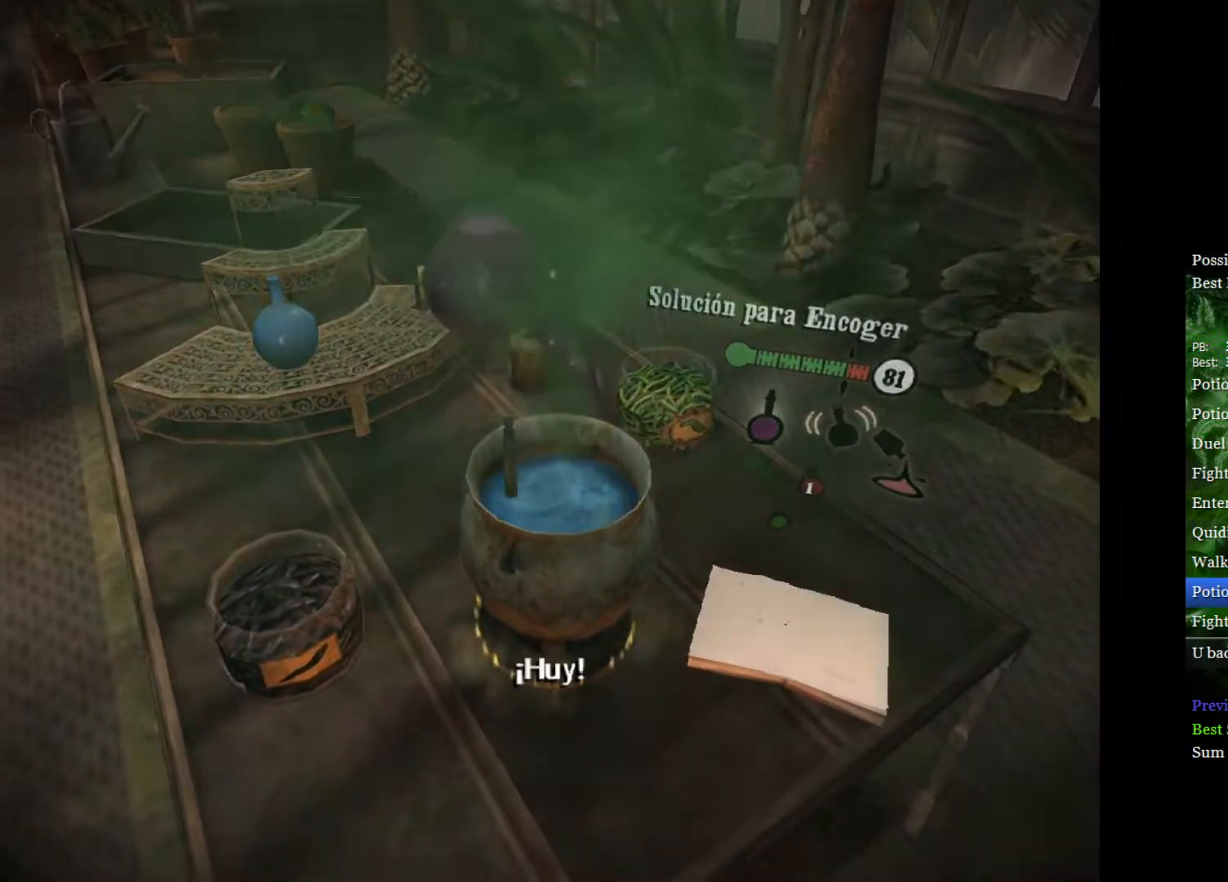
{"buttons": [], "left_stick": "center", "right_stick": "up-right", "events": [[133, "right_stick", "center"], [483, "right_stick", "up-right"]]}
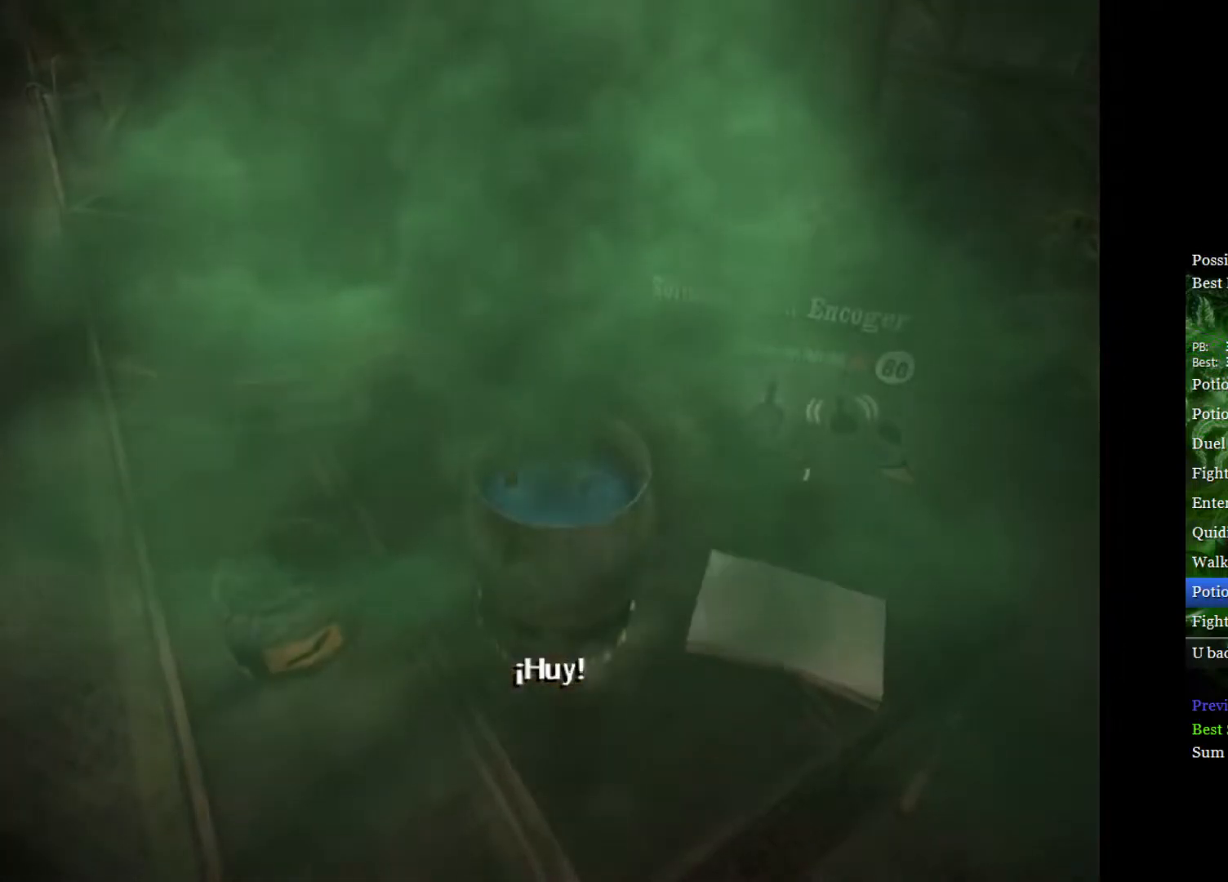
{"buttons": [], "left_stick": "center", "right_stick": "right", "events": [[83, "right_stick", "up-left"], [217, "right_stick", "down-right"], [317, "right_stick", "up-left"], [367, "R3", "down"], [417, "R3", "up"], [433, "right_stick", "down-right"], [483, "right_stick", "right"]]}
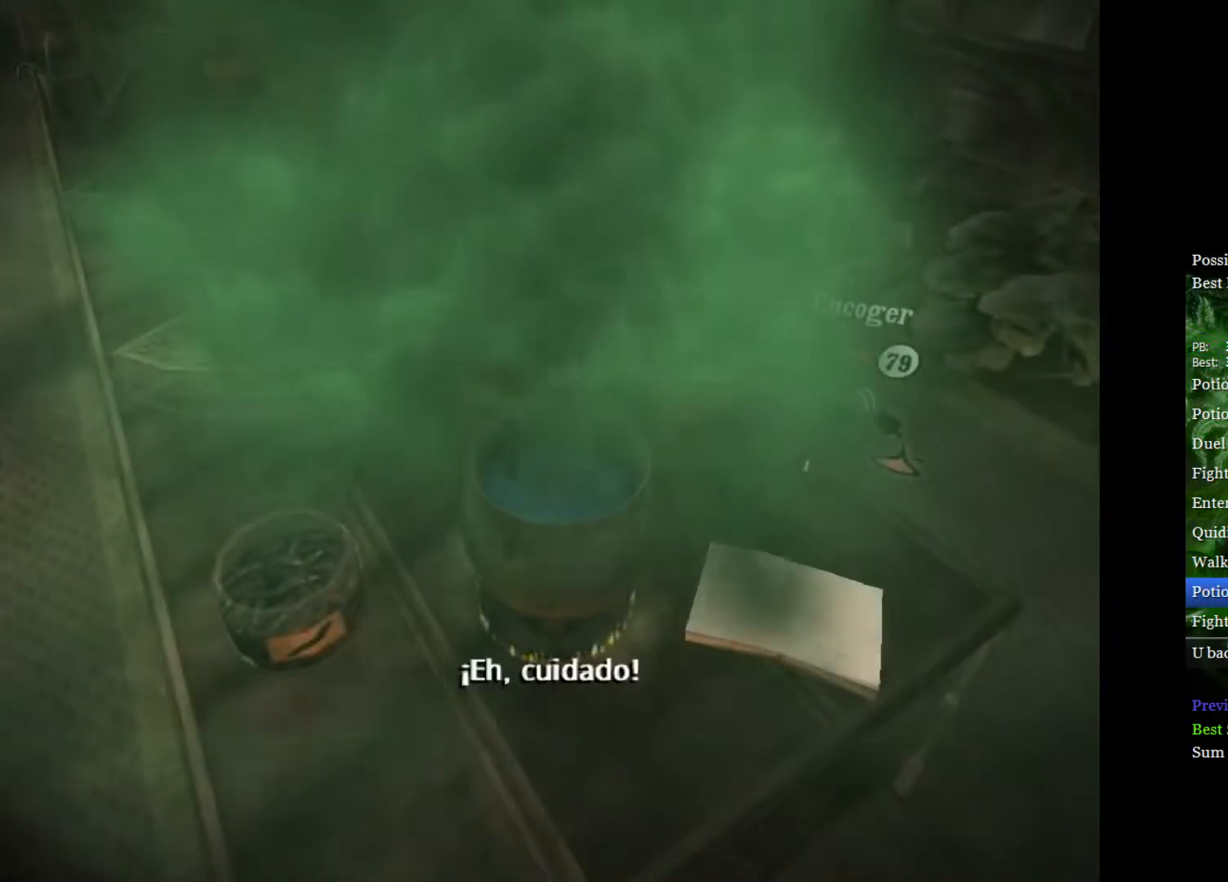
{"buttons": [], "left_stick": "center", "right_stick": "down", "events": [[17, "right_stick", "down-right"], [50, "right_stick", "up-left"], [100, "right_stick", "down-left"], [150, "right_stick", "down-right"], [283, "right_stick", "down-left"], [417, "right_stick", "up-left"], [500, "right_stick", "down"]]}
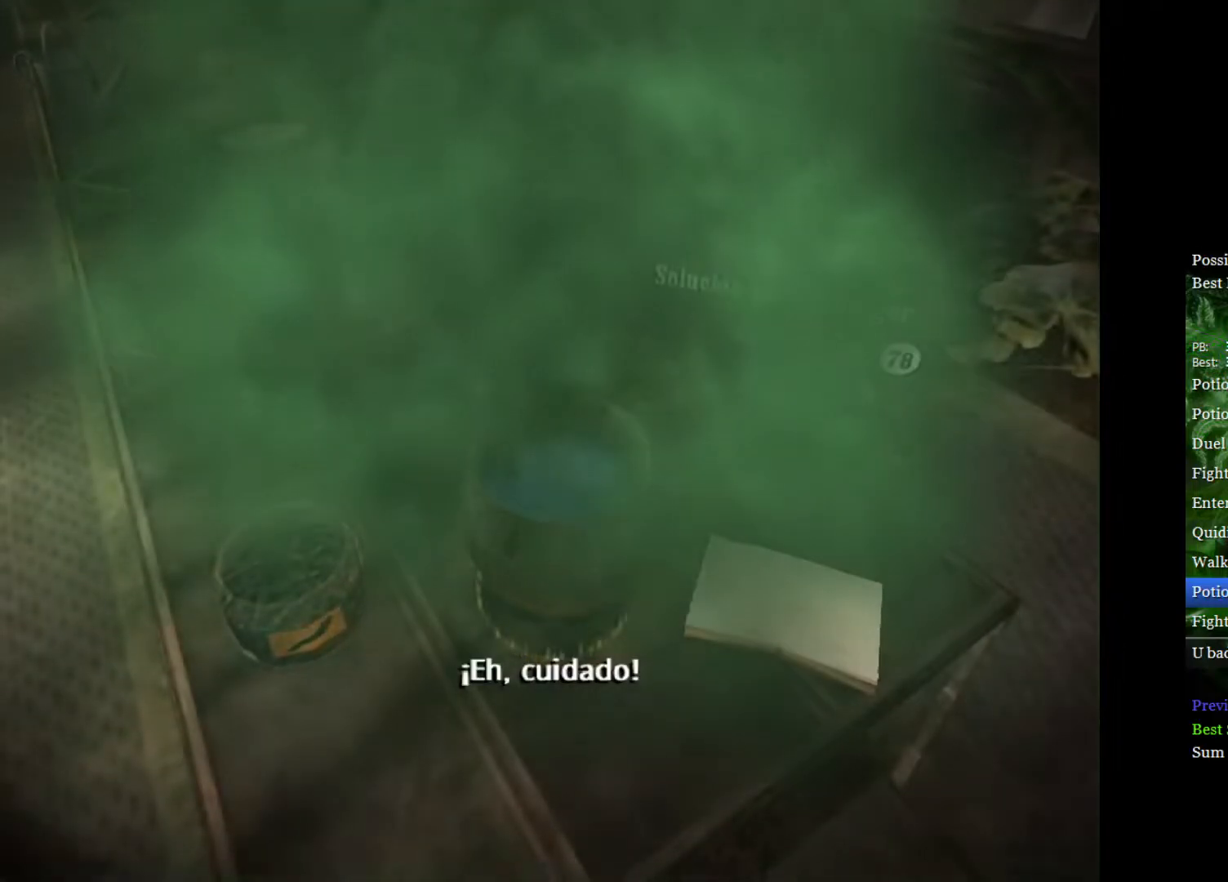
{"buttons": [], "left_stick": "center", "right_stick": "up-left", "events": [[17, "right_stick", "down-right"], [117, "right_stick", "up-left"], [167, "right_stick", "down-left"], [250, "right_stick", "up-right"], [300, "right_stick", "up-left"], [350, "right_stick", "down-left"], [400, "right_stick", "down-right"], [467, "right_stick", "up-left"]]}
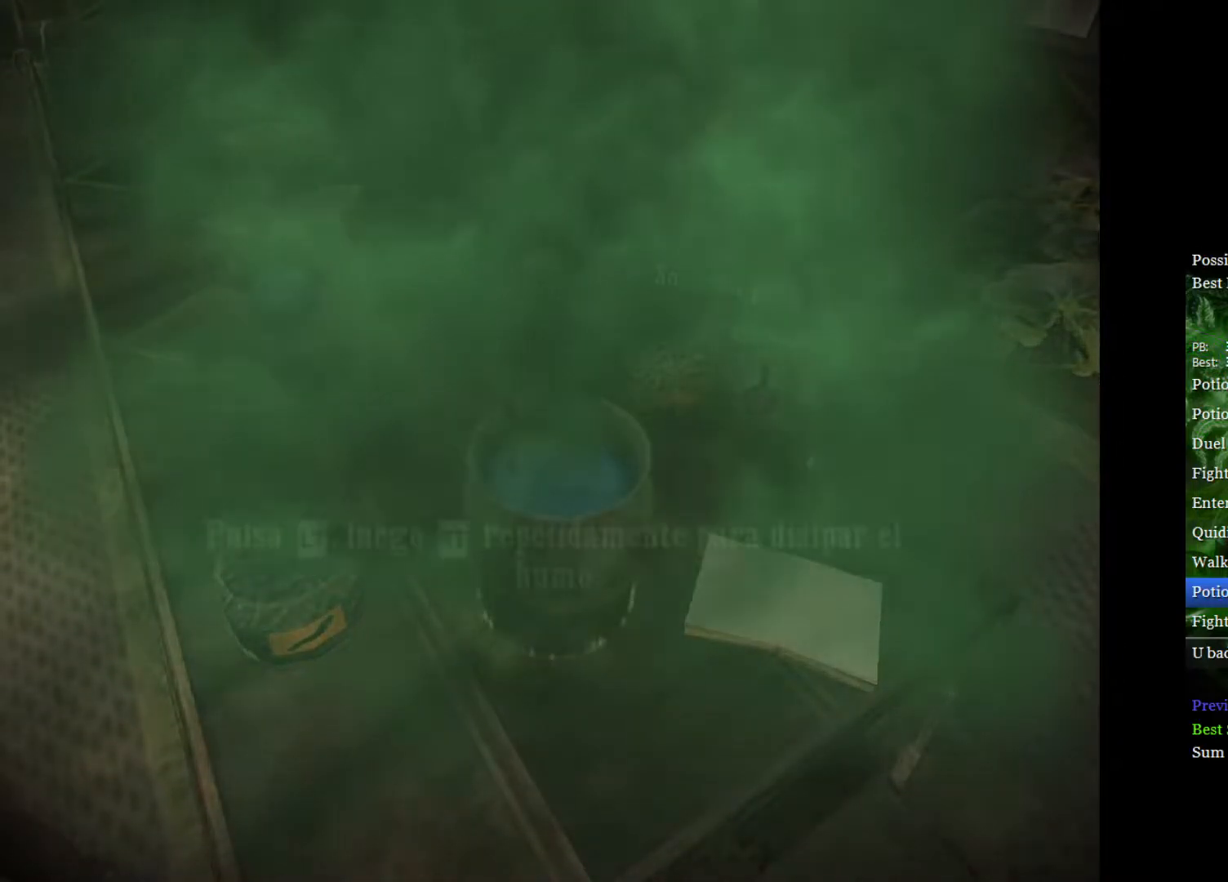
{"buttons": [], "left_stick": "center", "right_stick": "down-right", "events": [[100, "right_stick", "down-right"], [350, "left_stick", "down"], [450, "left_stick", "center"]]}
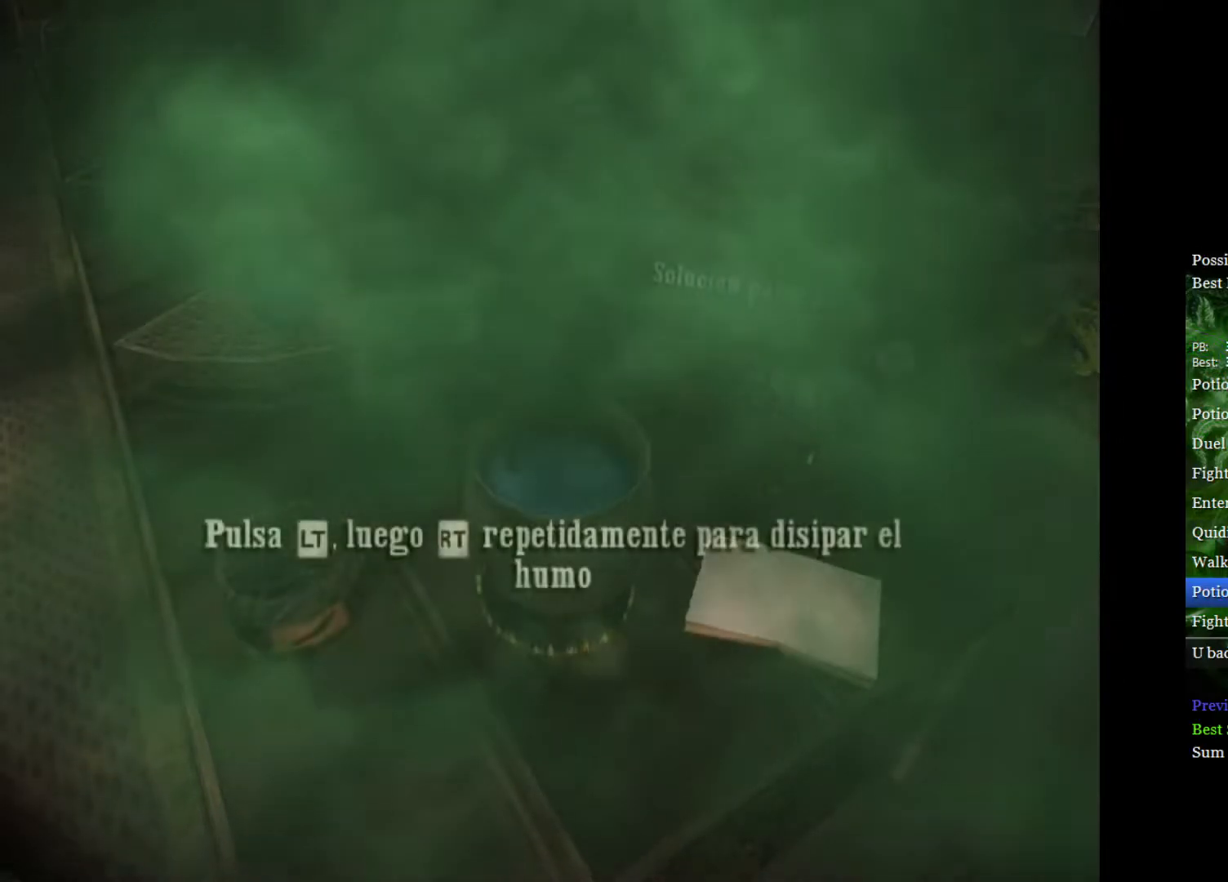
{"buttons": [], "left_stick": "center", "right_stick": "down-right", "events": [[117, "left_stick", "up"], [200, "left_stick", "center"]]}
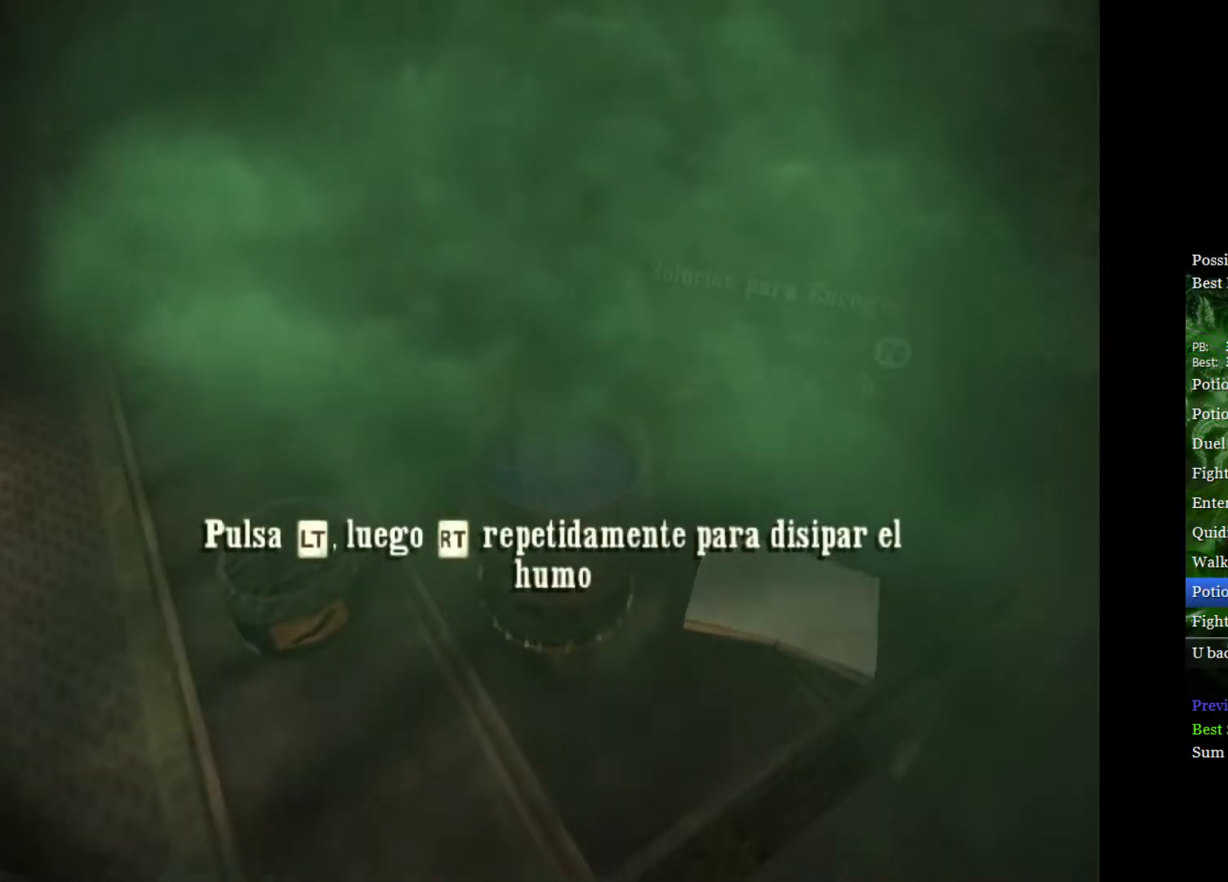
{"buttons": [], "left_stick": "center", "right_stick": "center", "events": [[500, "right_stick", "center"]]}
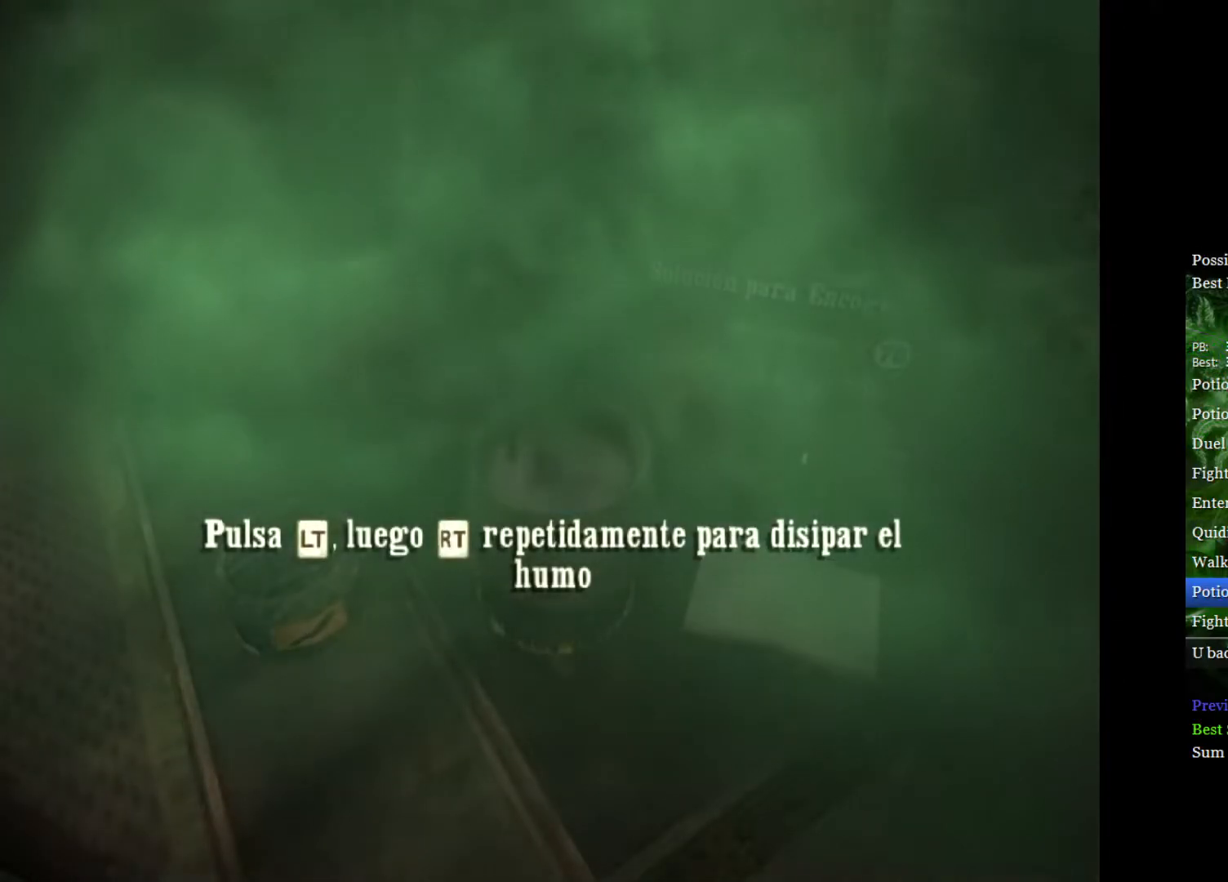
{"buttons": [], "left_stick": "right", "right_stick": "center", "events": [[67, "A", "down"], [150, "A", "up"], [233, "left_stick", "right"], [333, "left_stick", "center"], [400, "left_stick", "right"]]}
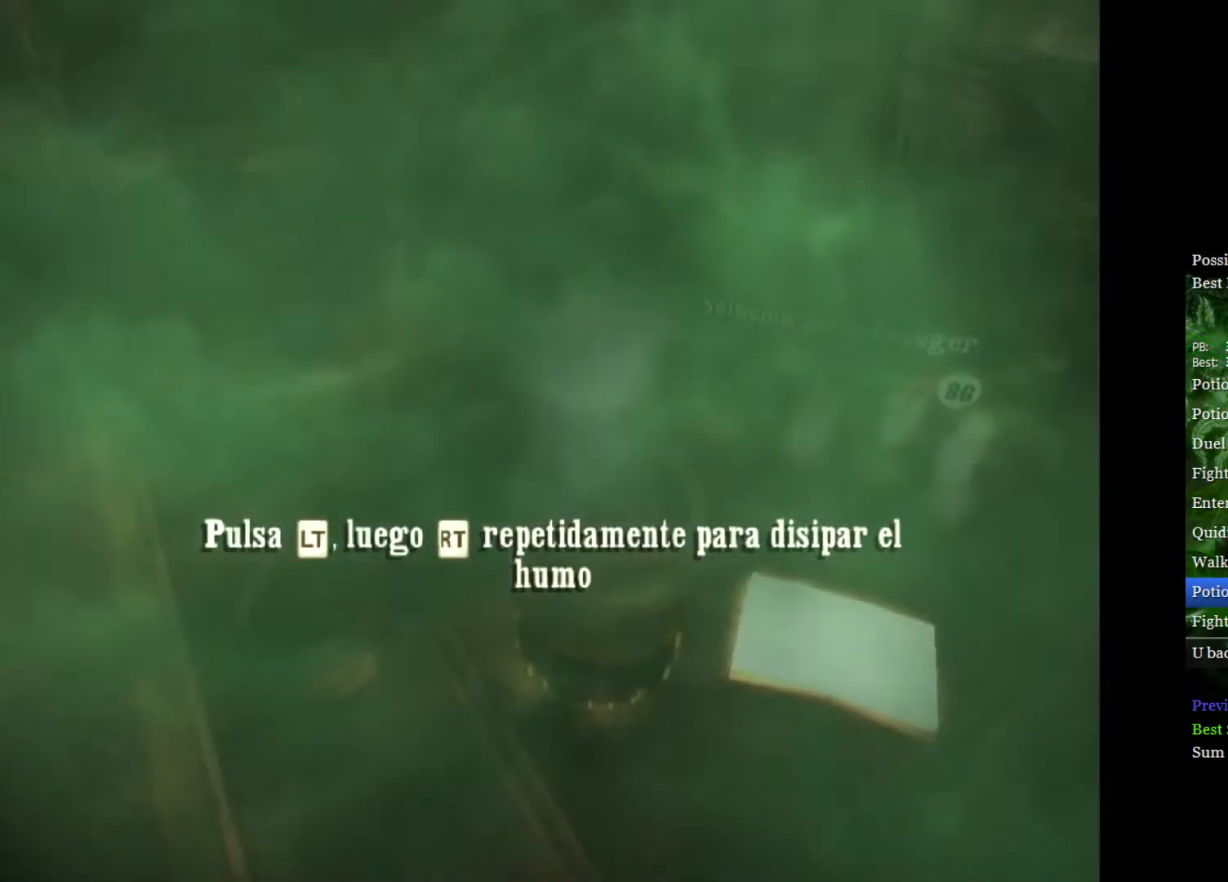
{"buttons": [], "left_stick": "down", "right_stick": "center", "events": [[17, "left_stick", "center"], [67, "left_stick", "right"], [167, "left_stick", "center"], [250, "A", "down"], [350, "A", "up"], [450, "left_stick", "down"]]}
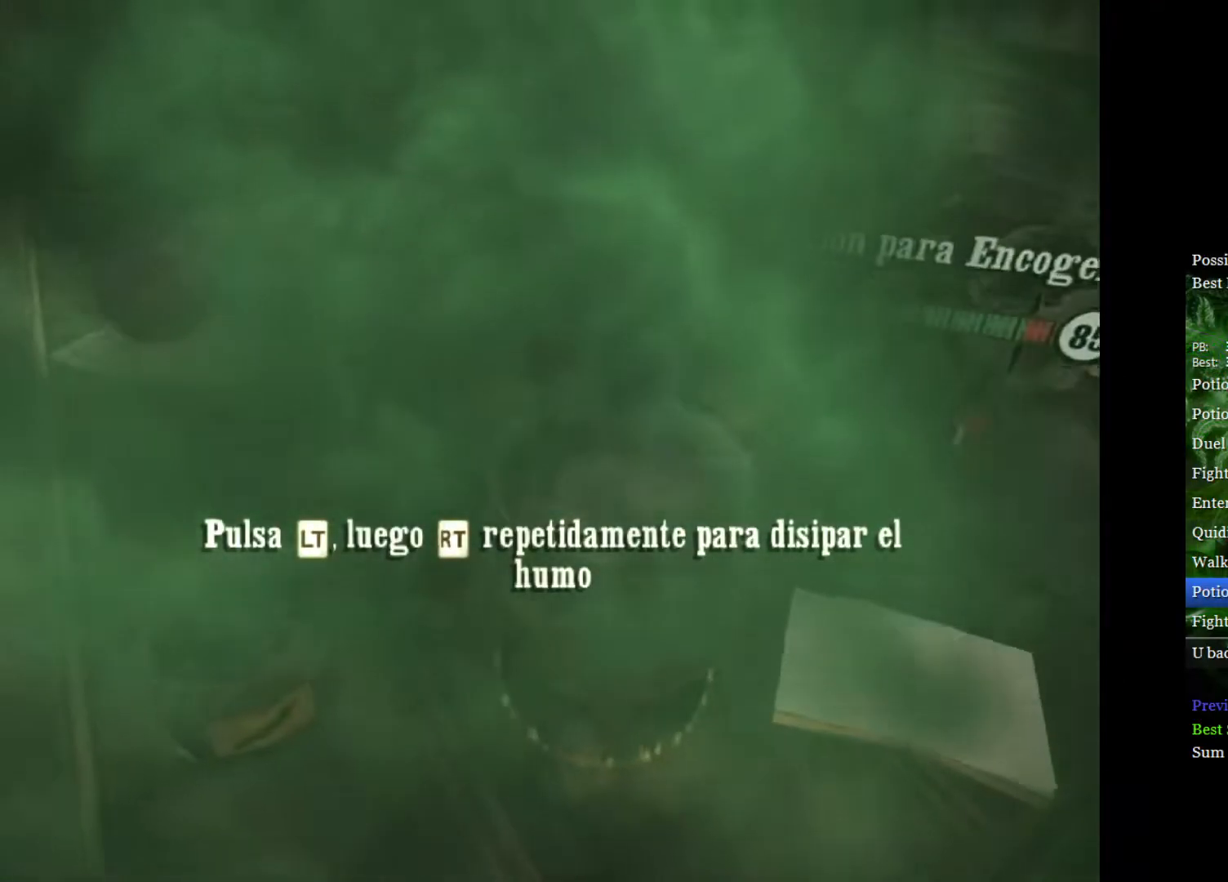
{"buttons": [], "left_stick": "down", "right_stick": "center", "events": []}
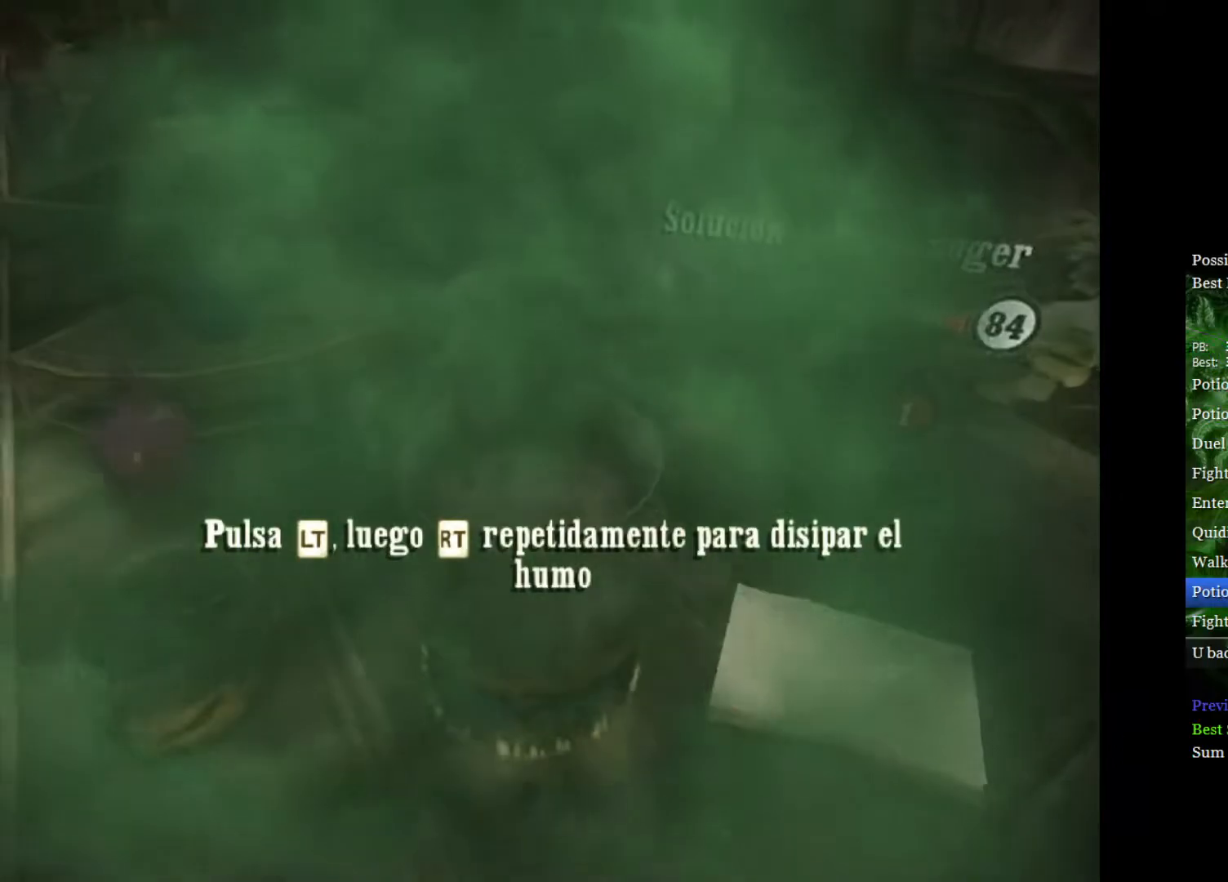
{"buttons": [], "left_stick": "center", "right_stick": "up", "events": [[167, "left_stick", "center"], [233, "A", "down"], [317, "A", "up"], [483, "right_stick", "up"]]}
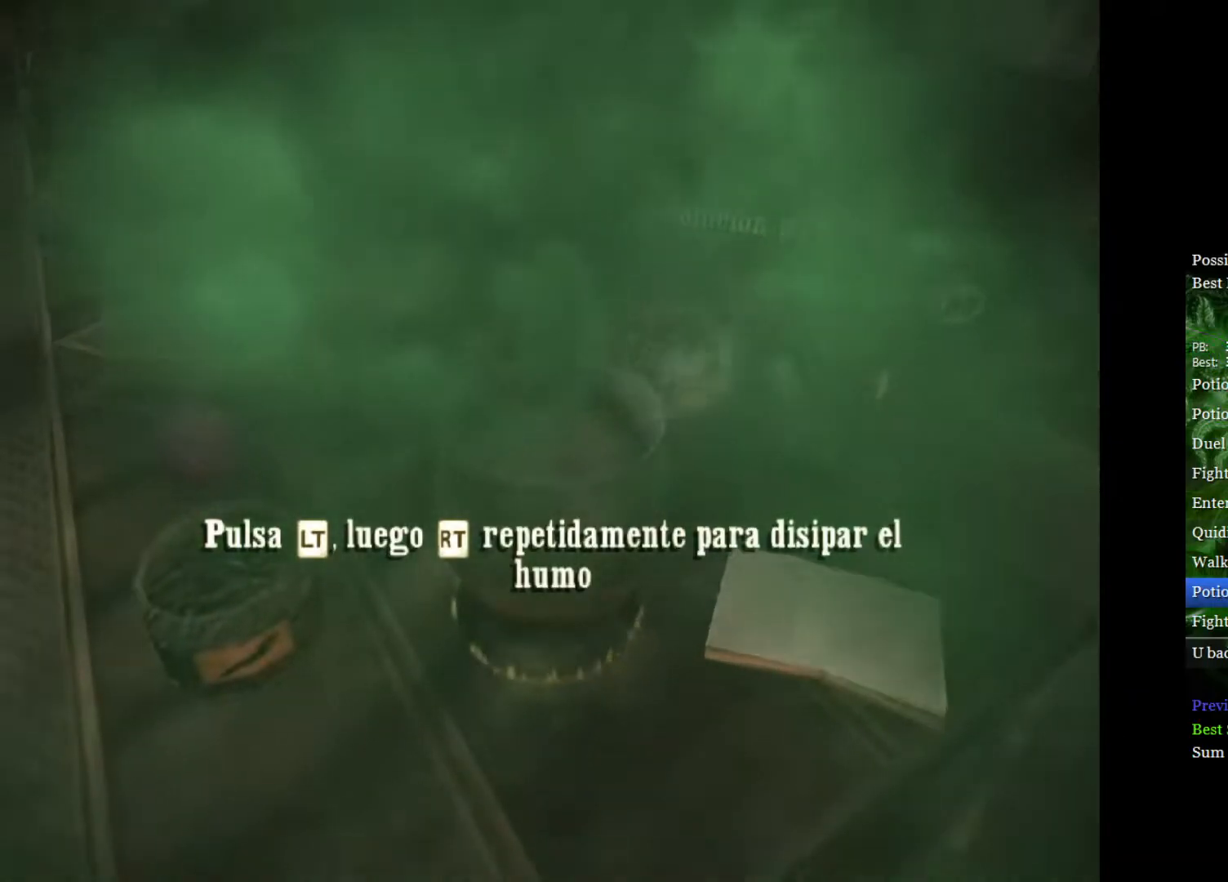
{"buttons": ["L2", "R2"], "left_stick": "center", "right_stick": "down-right", "events": [[83, "R2", "down"], [100, "L2", "down"], [133, "right_stick", "down-right"], [183, "L2", "up"], [183, "R2", "up"], [267, "right_stick", "down-left"], [283, "L2", "down"], [283, "R2", "down"], [317, "right_stick", "down-right"], [383, "L2", "up"], [383, "R2", "up"], [400, "right_stick", "up-left"], [467, "L2", "down"], [467, "R2", "down"], [483, "right_stick", "down-right"]]}
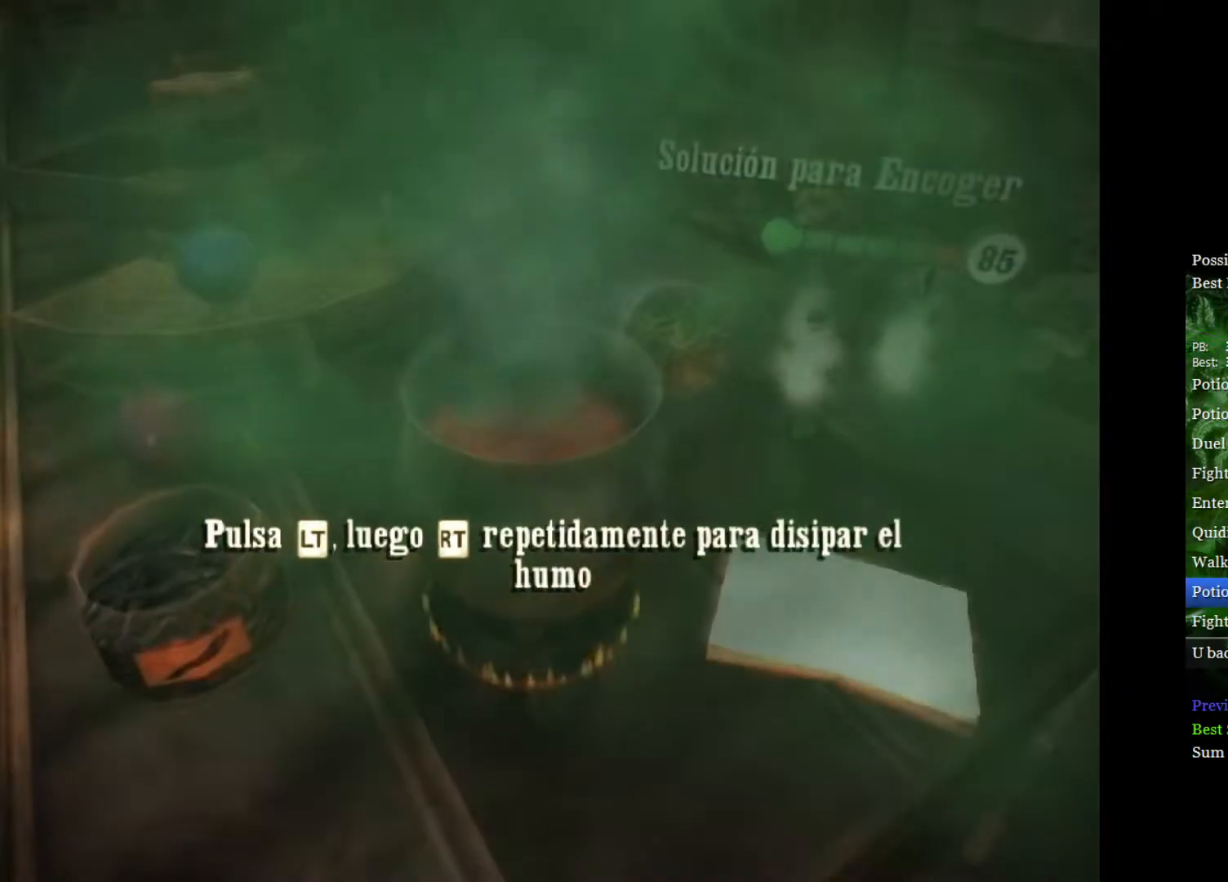
{"buttons": ["L2", "R2"], "left_stick": "center", "right_stick": "down-right", "events": [[67, "L2", "up"], [67, "R2", "up"], [67, "right_stick", "up"], [117, "R2", "down"], [117, "right_stick", "down-left"], [133, "L2", "down"], [167, "right_stick", "down-right"], [217, "R2", "up"], [217, "right_stick", "up-right"], [233, "L2", "up"], [283, "R2", "down"], [300, "L2", "down"], [317, "right_stick", "down-right"], [383, "L2", "up"], [383, "R2", "up"], [383, "right_stick", "up-left"], [450, "L2", "down"], [450, "R2", "down"], [467, "right_stick", "down-right"]]}
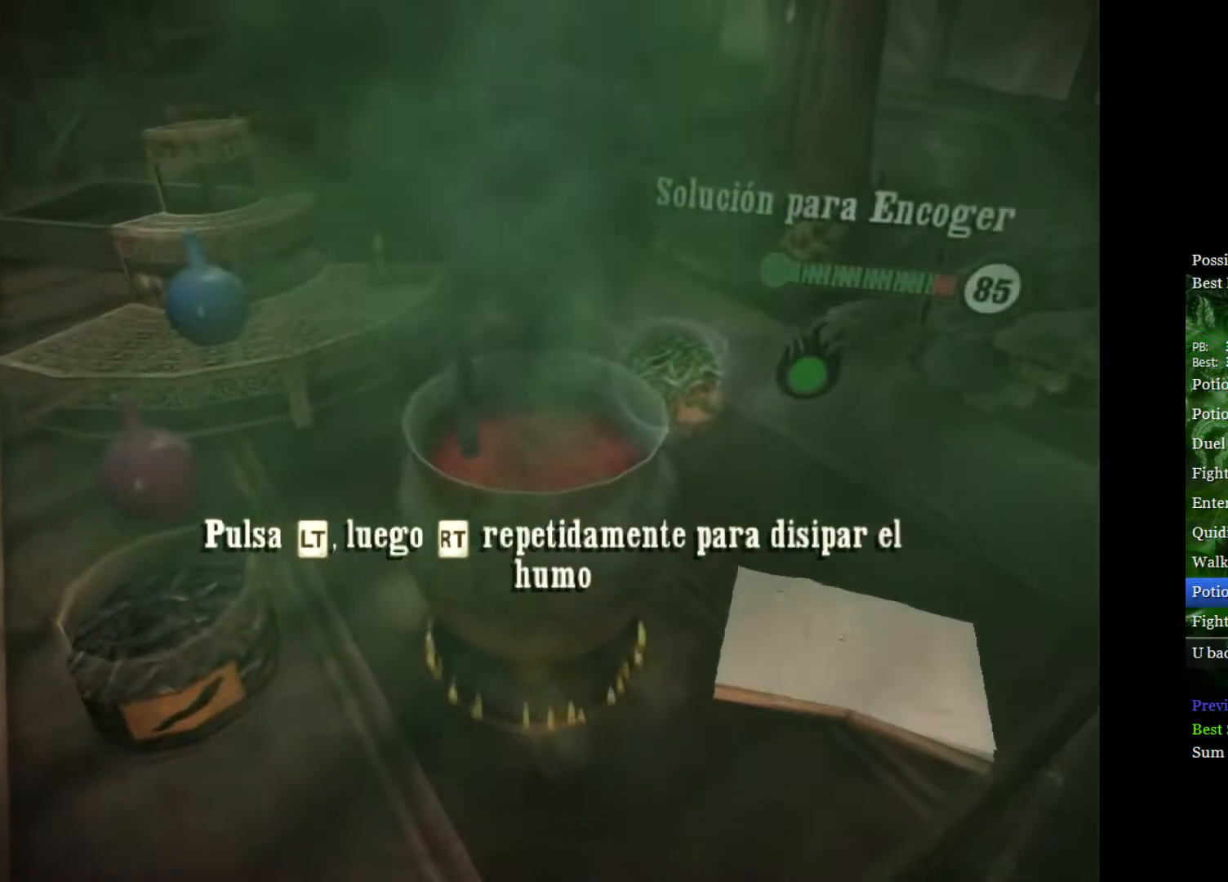
{"buttons": ["L2"], "left_stick": "center", "right_stick": "up-left", "events": [[17, "right_stick", "up"], [33, "R2", "up"], [50, "L2", "up"], [100, "R2", "down"], [100, "right_stick", "down"], [117, "L2", "down"], [167, "right_stick", "up"], [200, "R2", "up"], [217, "L2", "up"], [250, "R2", "down"], [250, "right_stick", "down"], [283, "L2", "down"], [317, "right_stick", "up"], [350, "R2", "up"], [367, "L2", "up"], [400, "R2", "down"], [400, "right_stick", "down"], [433, "L2", "down"], [483, "right_stick", "up-left"], [500, "R2", "up"]]}
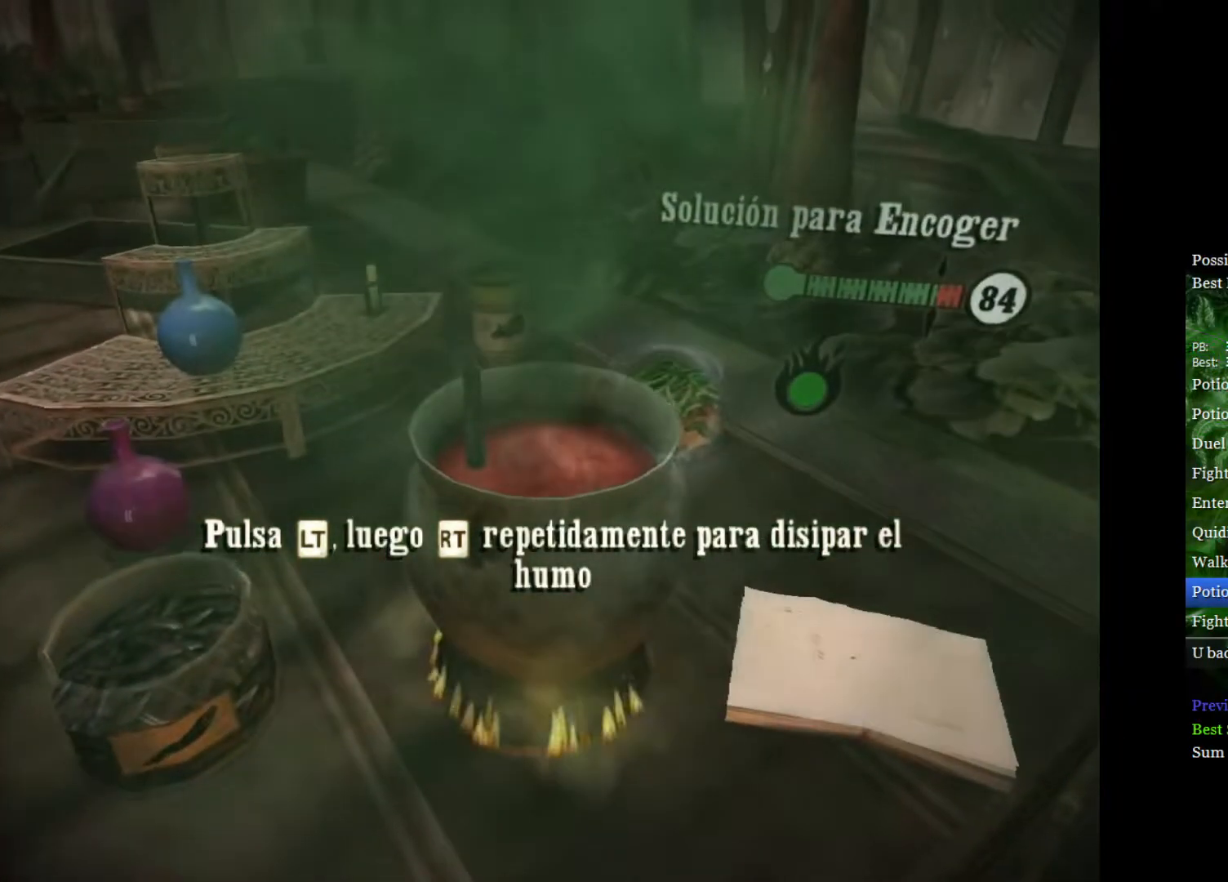
{"buttons": [], "left_stick": "center", "right_stick": "up-left", "events": [[33, "L2", "up"], [50, "right_stick", "down-left"], [67, "R2", "down"], [100, "L2", "down"], [117, "right_stick", "up-left"], [150, "R2", "up"], [183, "L2", "up"], [200, "right_stick", "down-left"], [217, "R2", "down"], [267, "L2", "down"], [267, "right_stick", "up"], [283, "R2", "up"], [333, "L2", "up"], [350, "R2", "down"], [350, "right_stick", "down-left"], [417, "L2", "down"], [433, "right_stick", "up-left"], [450, "R2", "up"], [500, "L2", "up"]]}
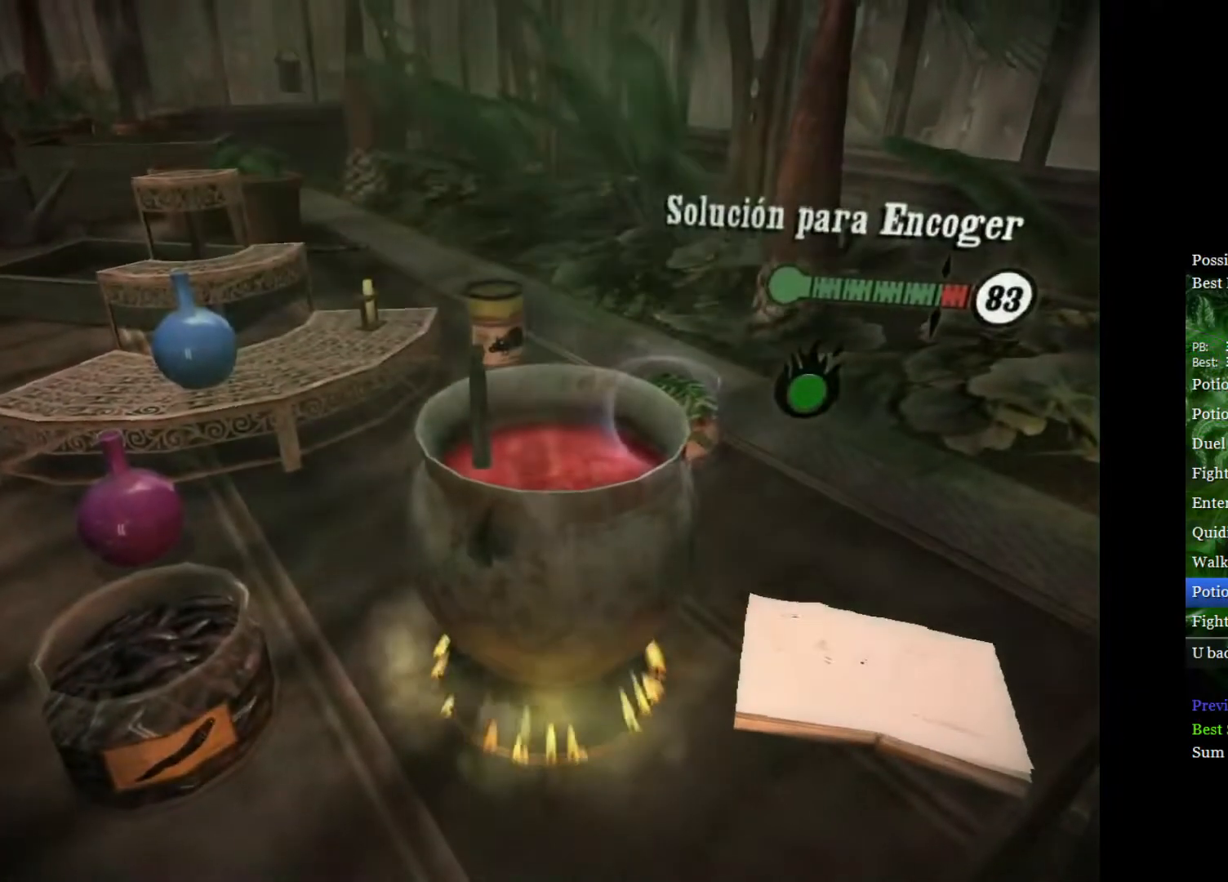
{"buttons": [], "left_stick": "center", "right_stick": "down", "events": [[17, "R2", "down"], [17, "right_stick", "down-left"], [83, "L2", "down"], [100, "R2", "up"], [100, "right_stick", "up-left"], [167, "L2", "up"], [183, "right_stick", "down"], [250, "right_stick", "up"], [350, "right_stick", "down"], [433, "right_stick", "up"], [500, "right_stick", "down"]]}
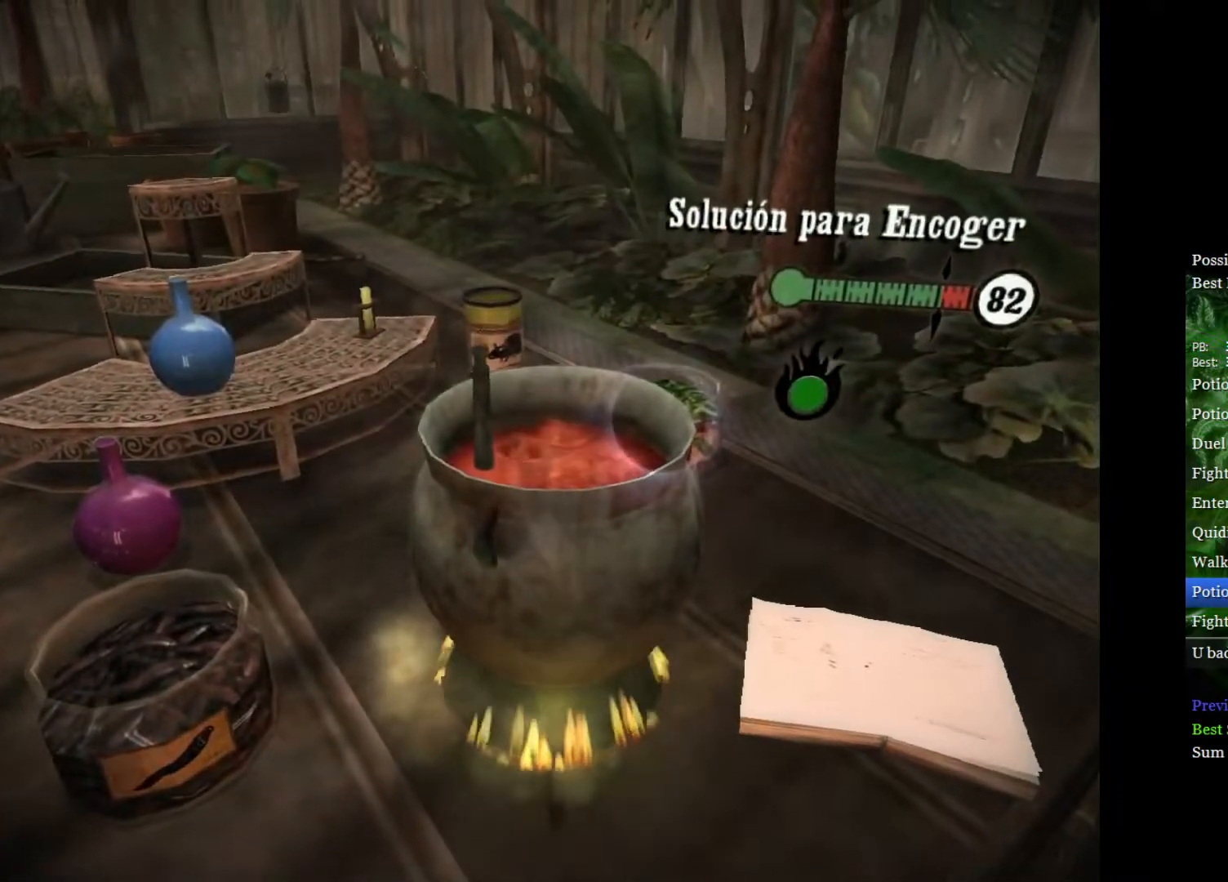
{"buttons": [], "left_stick": "center", "right_stick": "down-left", "events": [[83, "right_stick", "up-left"], [167, "right_stick", "down"], [267, "right_stick", "up-left"], [367, "right_stick", "down"], [433, "right_stick", "up-left"], [500, "right_stick", "down-left"]]}
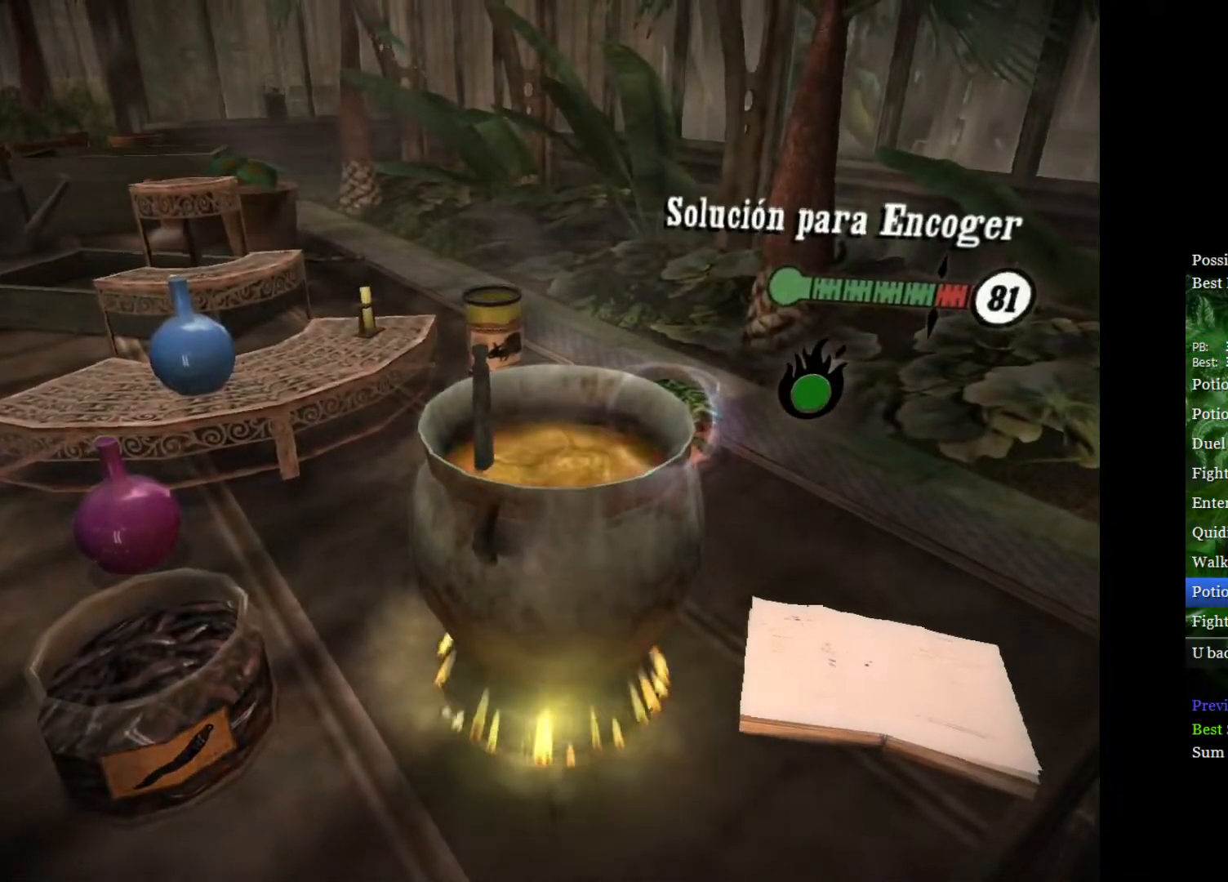
{"buttons": [], "left_stick": "center", "right_stick": "center", "events": [[83, "right_stick", "up-left"], [233, "right_stick", "center"]]}
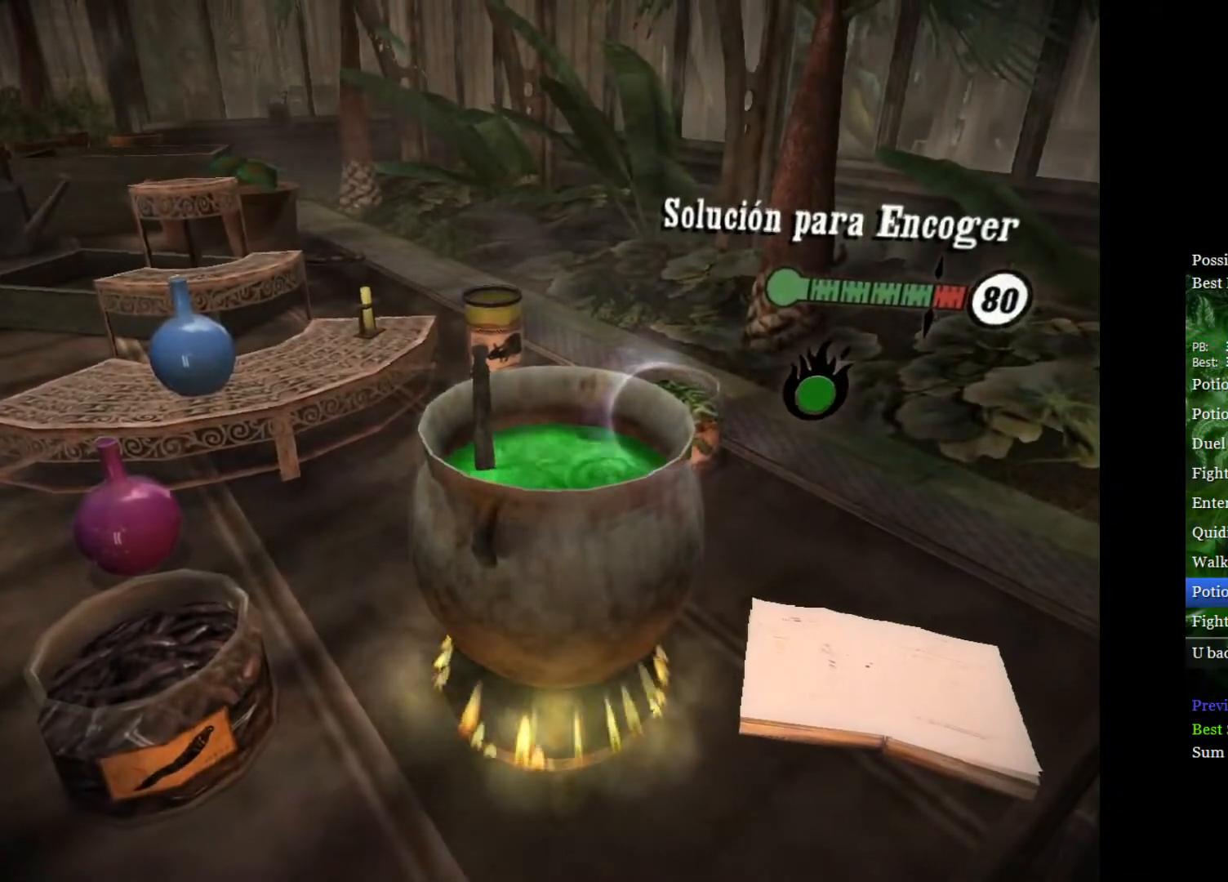
{"buttons": [], "left_stick": "center", "right_stick": "center", "events": [[33, "A", "down"], [117, "A", "up"], [300, "A", "down"], [367, "A", "up"]]}